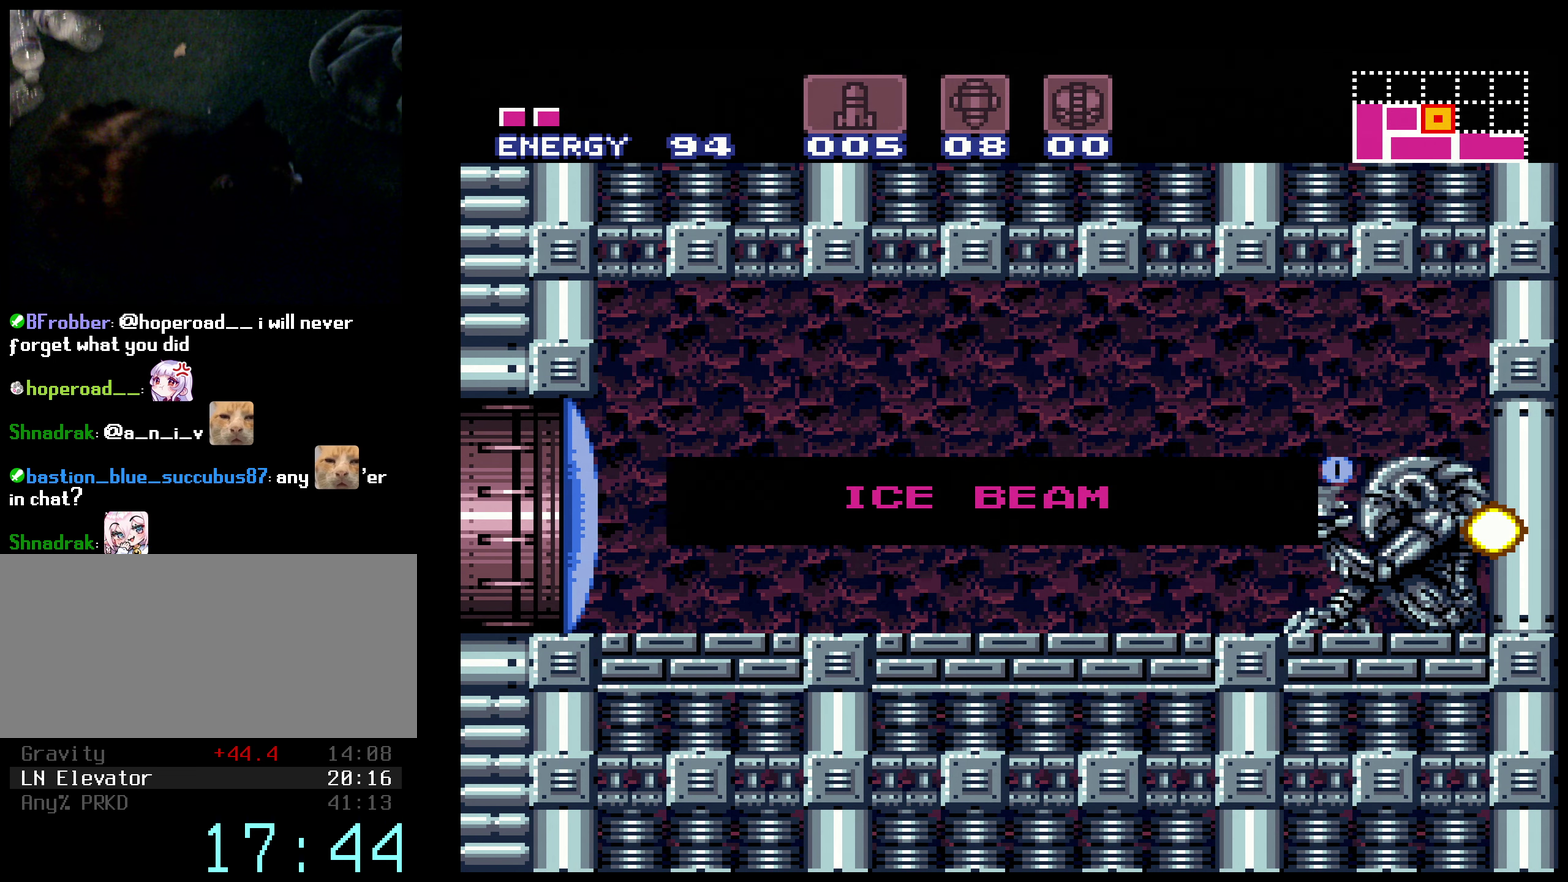
Gameplay with a controller (Nintendo layout); each line is a JSON object with the inputs held at the frame after it. "events" lists button and stick changes between this image and that frame as [ms after this image, input, new state], when the widget could be followed in between. Not read: L3 R3.
{"buttons": ["B", "DPAD_LEFT"], "events": []}
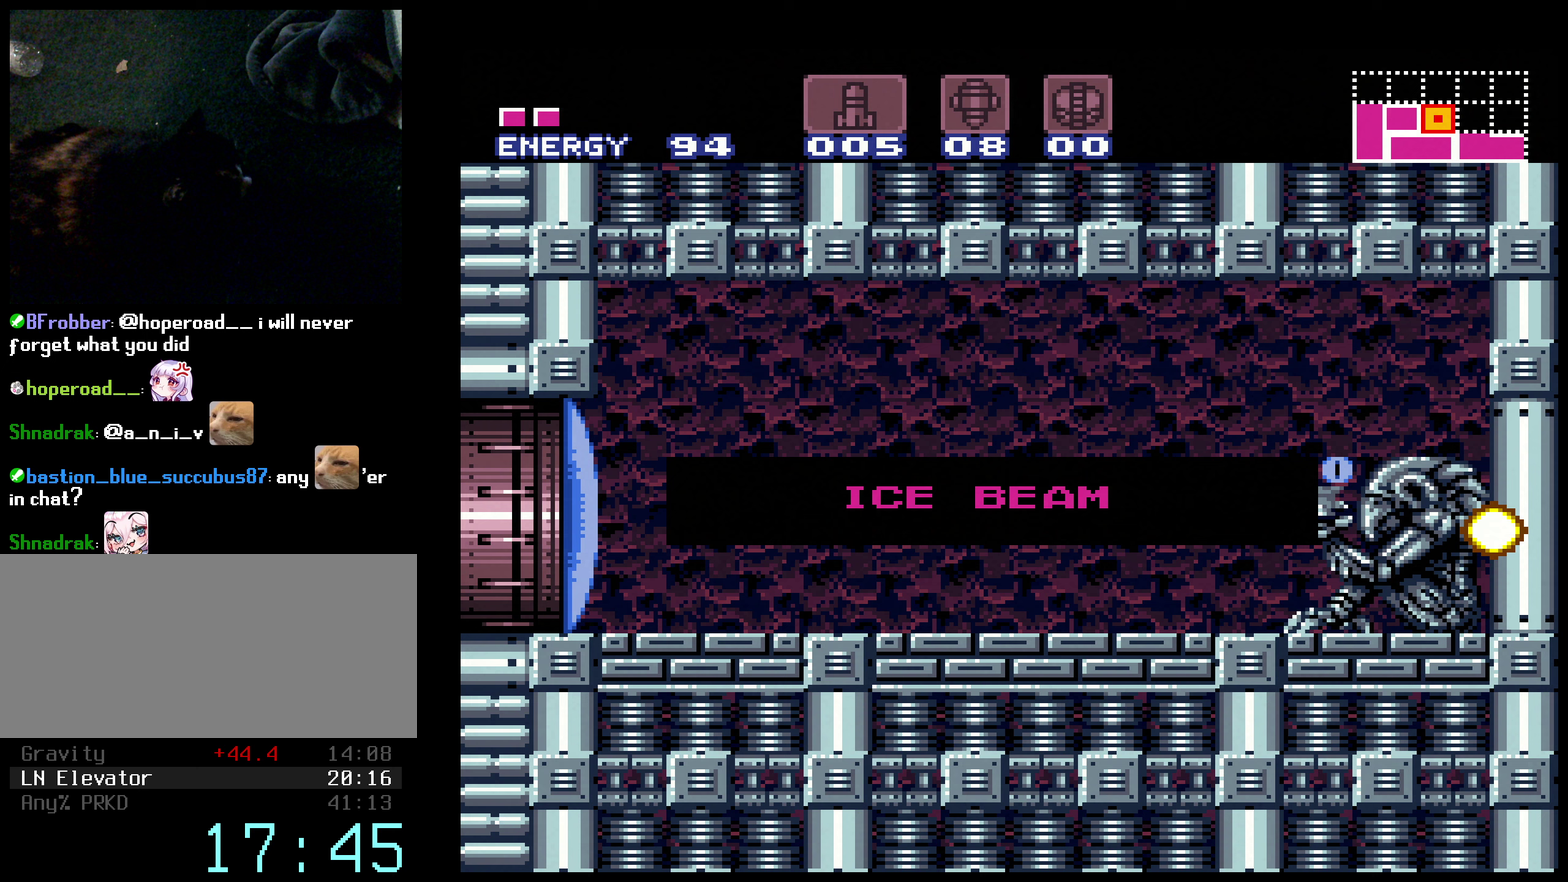
{"buttons": ["B", "DPAD_LEFT"], "events": []}
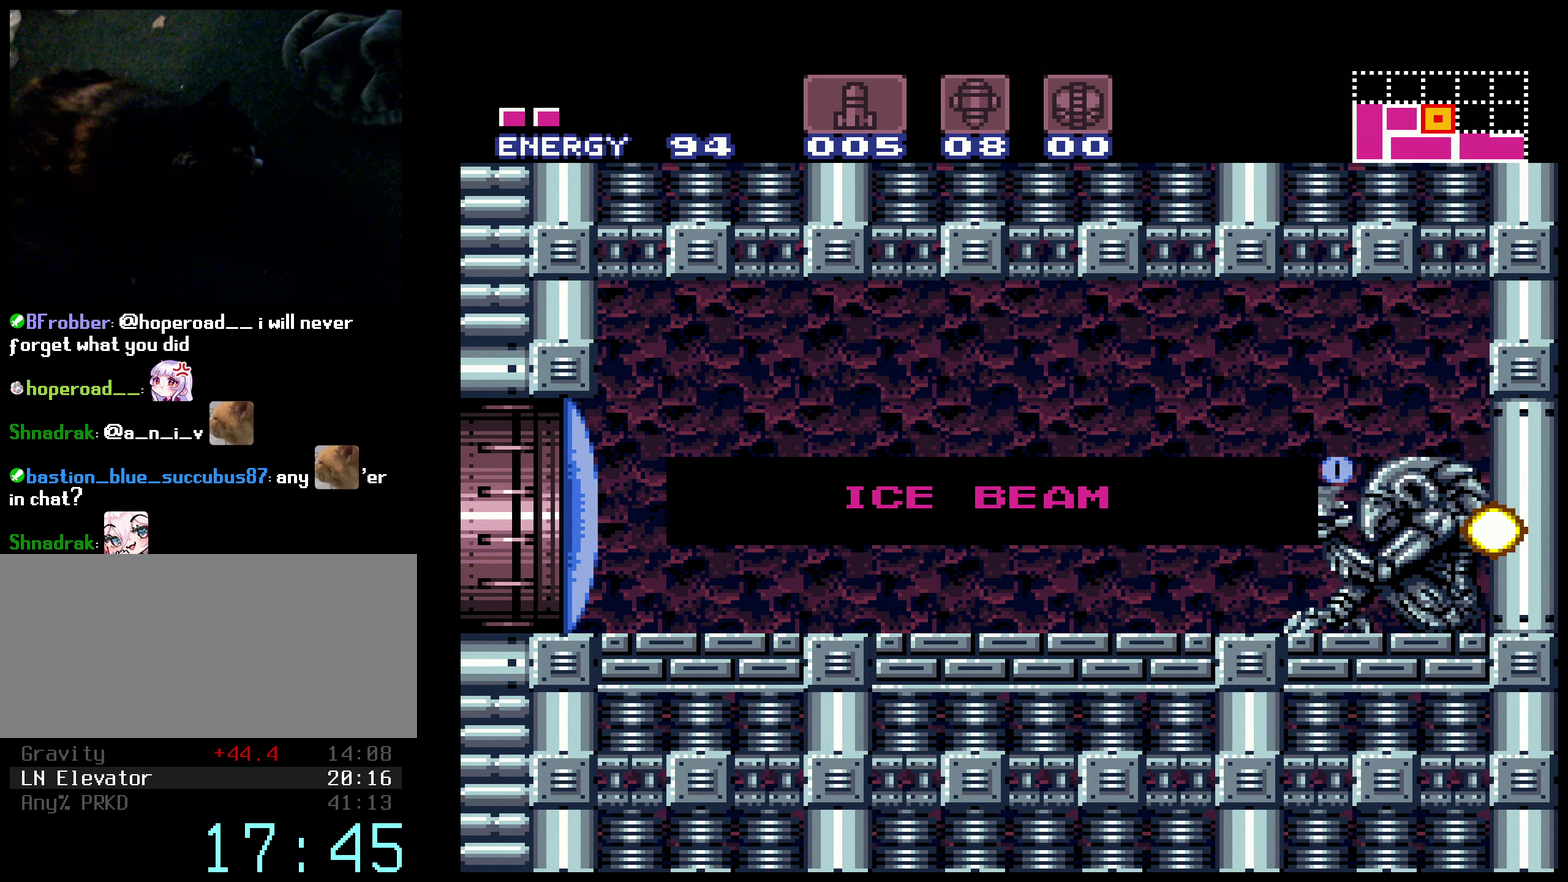
{"buttons": ["B", "DPAD_LEFT"], "events": []}
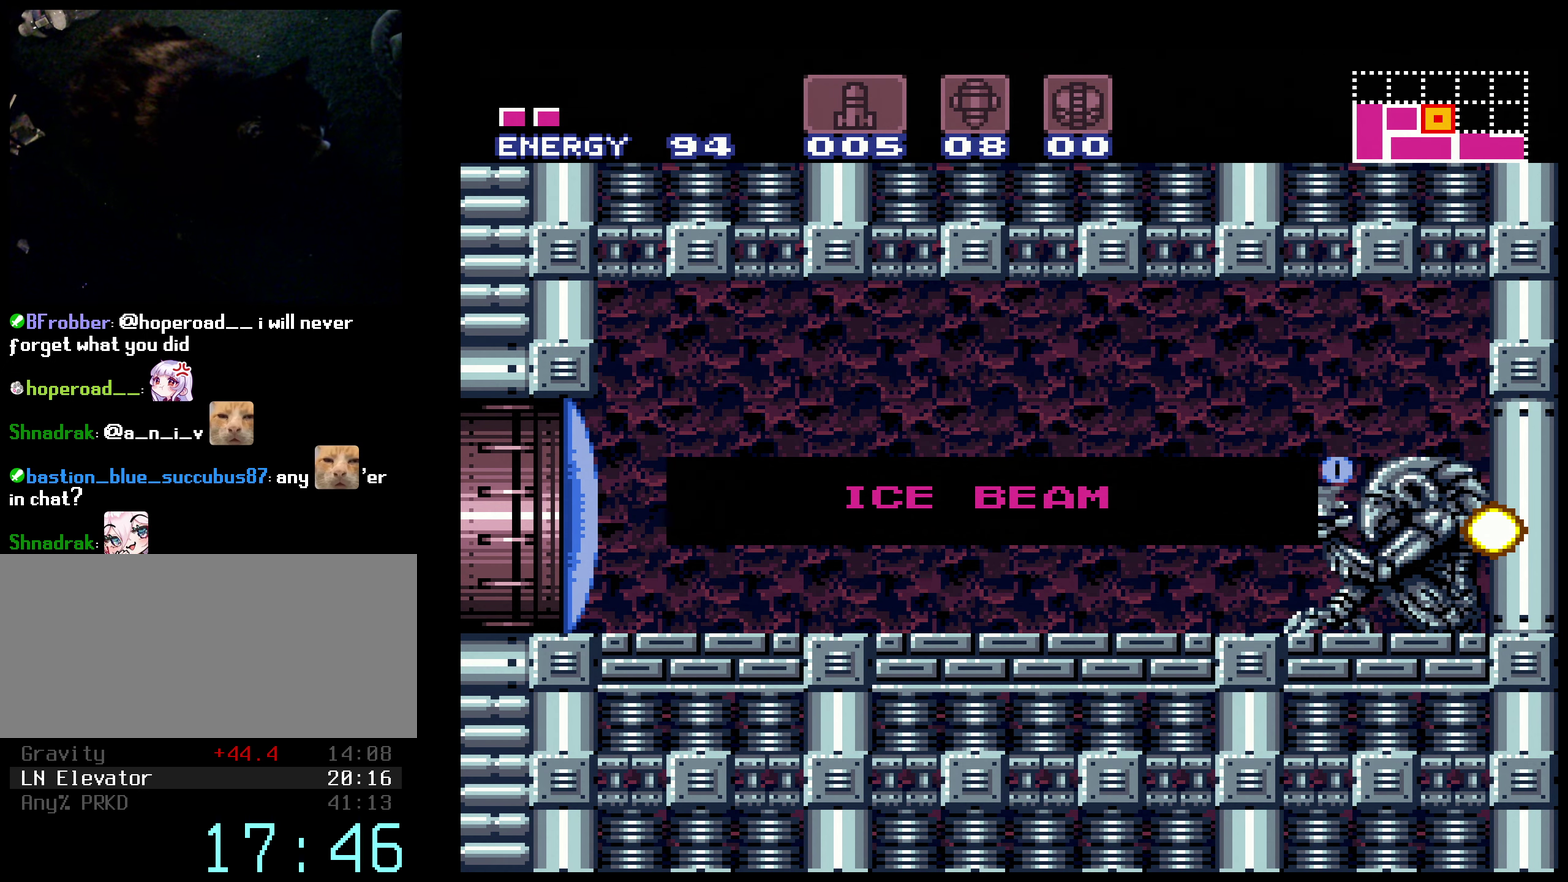
{"buttons": ["B", "DPAD_LEFT"], "events": []}
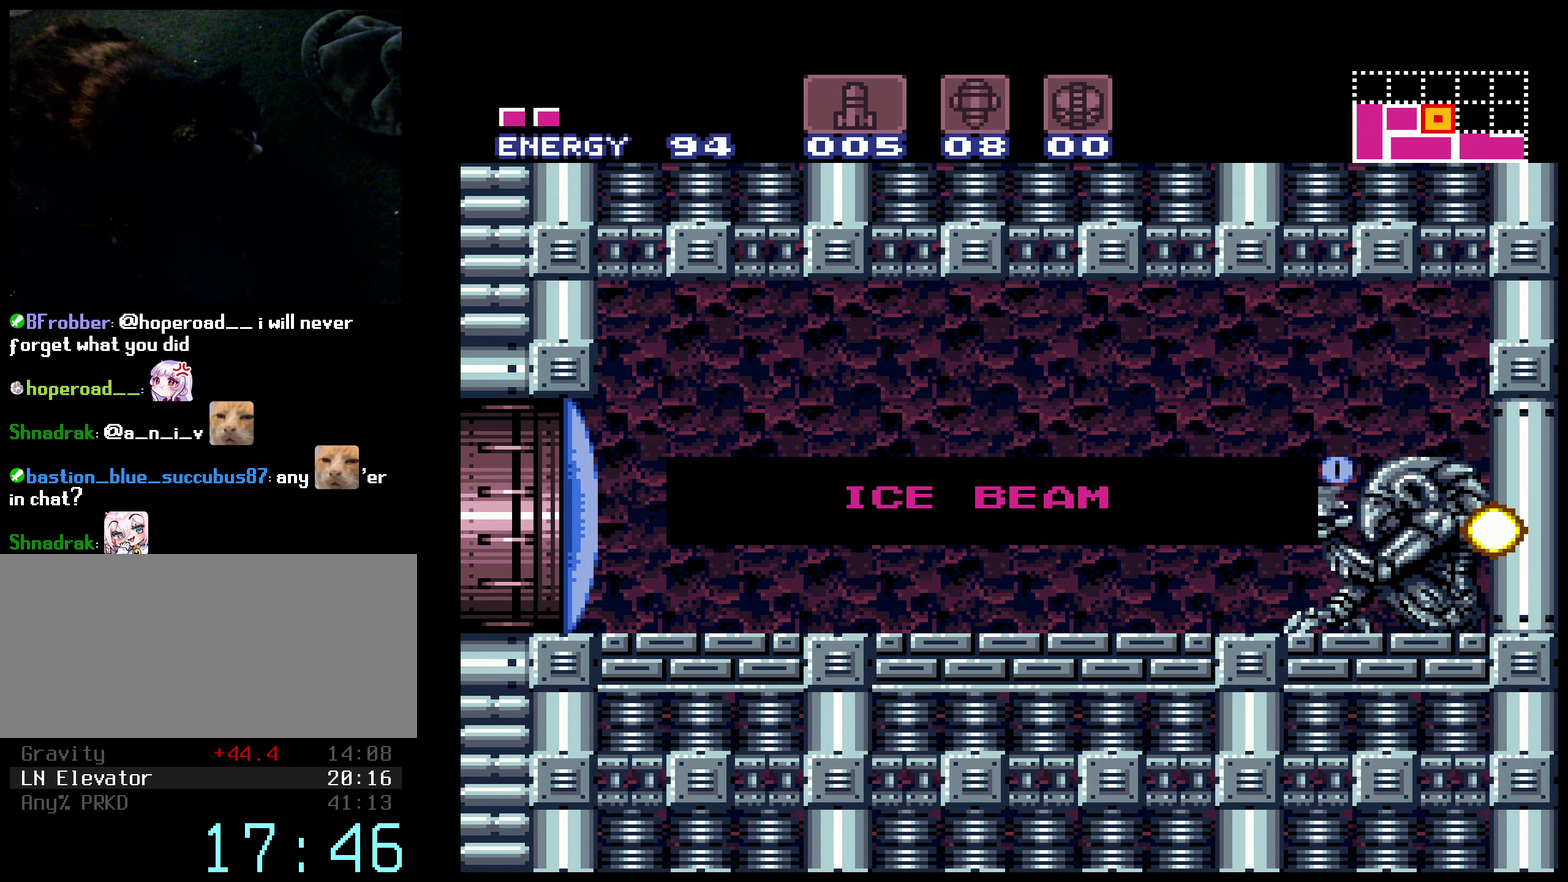
{"buttons": ["B", "DPAD_LEFT"], "events": []}
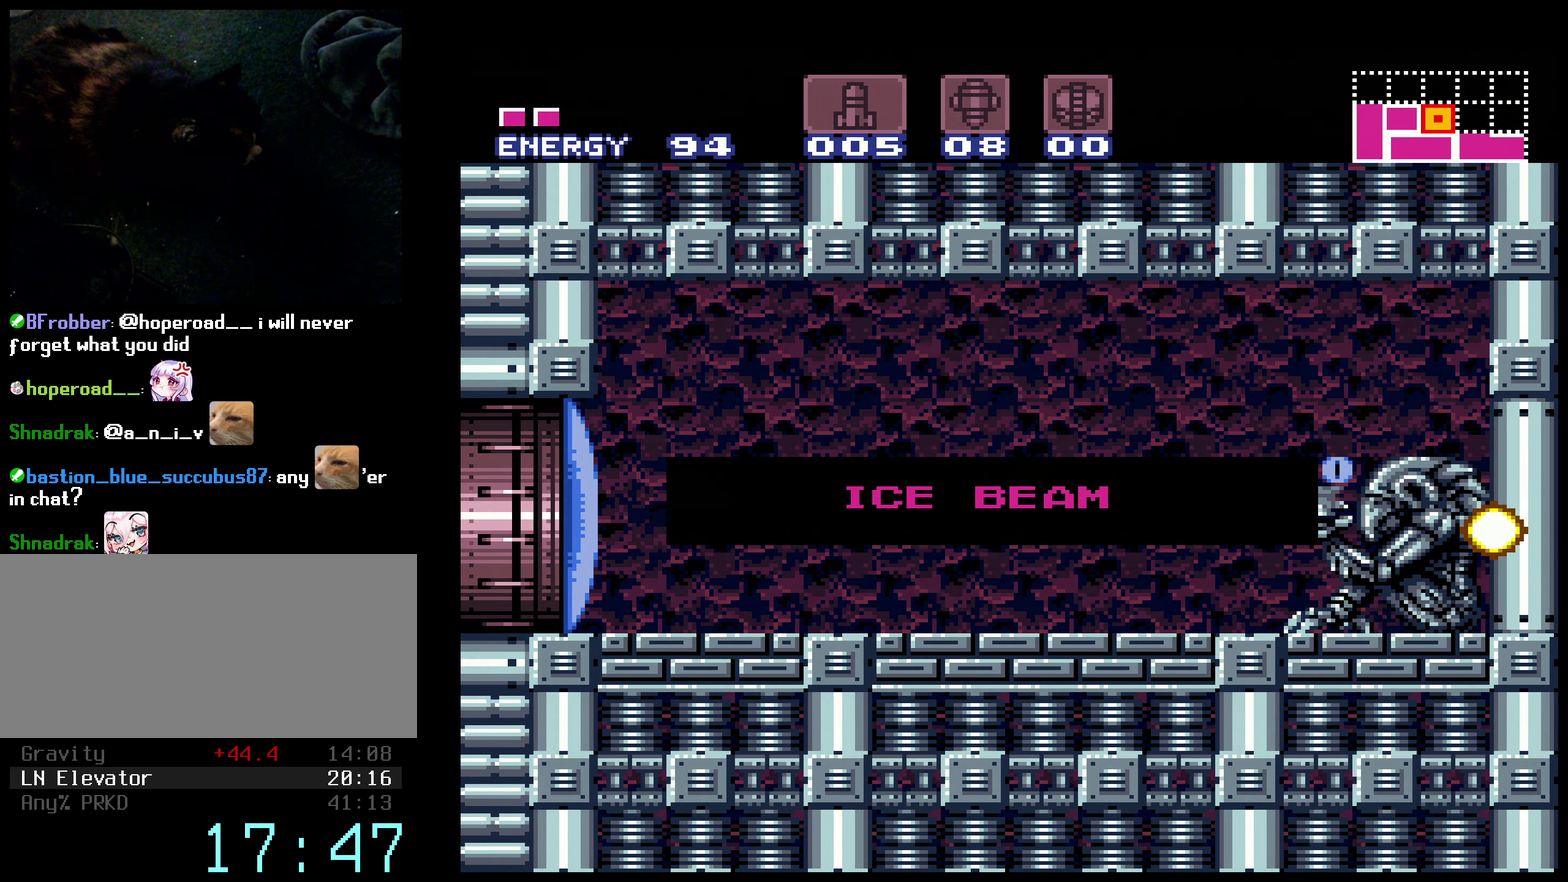
{"buttons": ["B", "DPAD_LEFT"], "events": []}
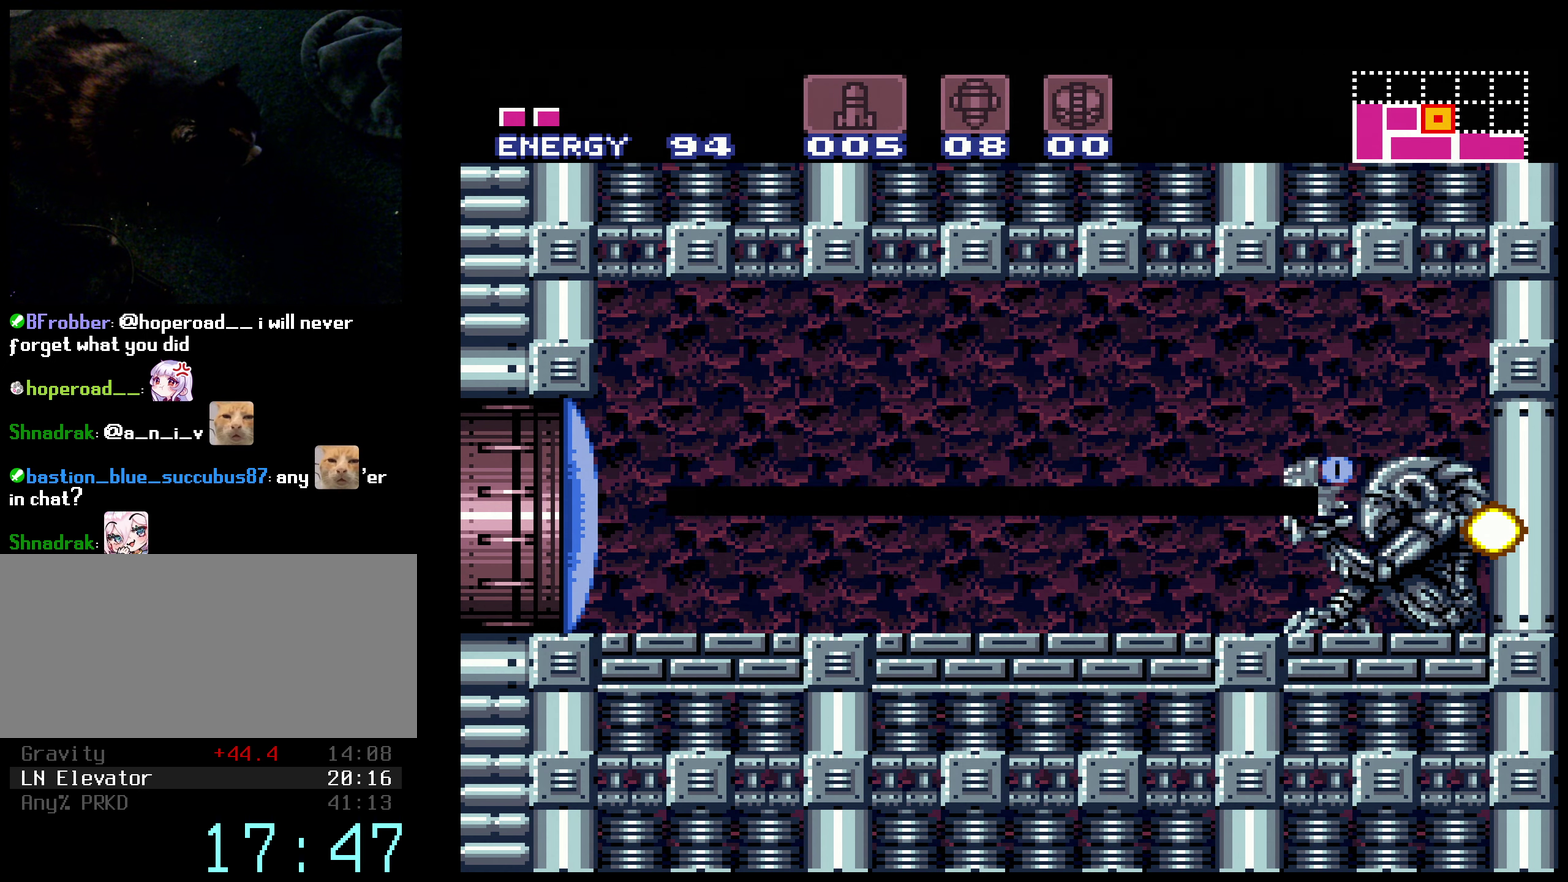
{"buttons": ["L1", "DPAD_LEFT"], "events": [[217, "B", "up"], [217, "DPAD_LEFT", "up"], [267, "DPAD_LEFT", "down"], [267, "X", "down"], [450, "X", "up"], [467, "L1", "down"]]}
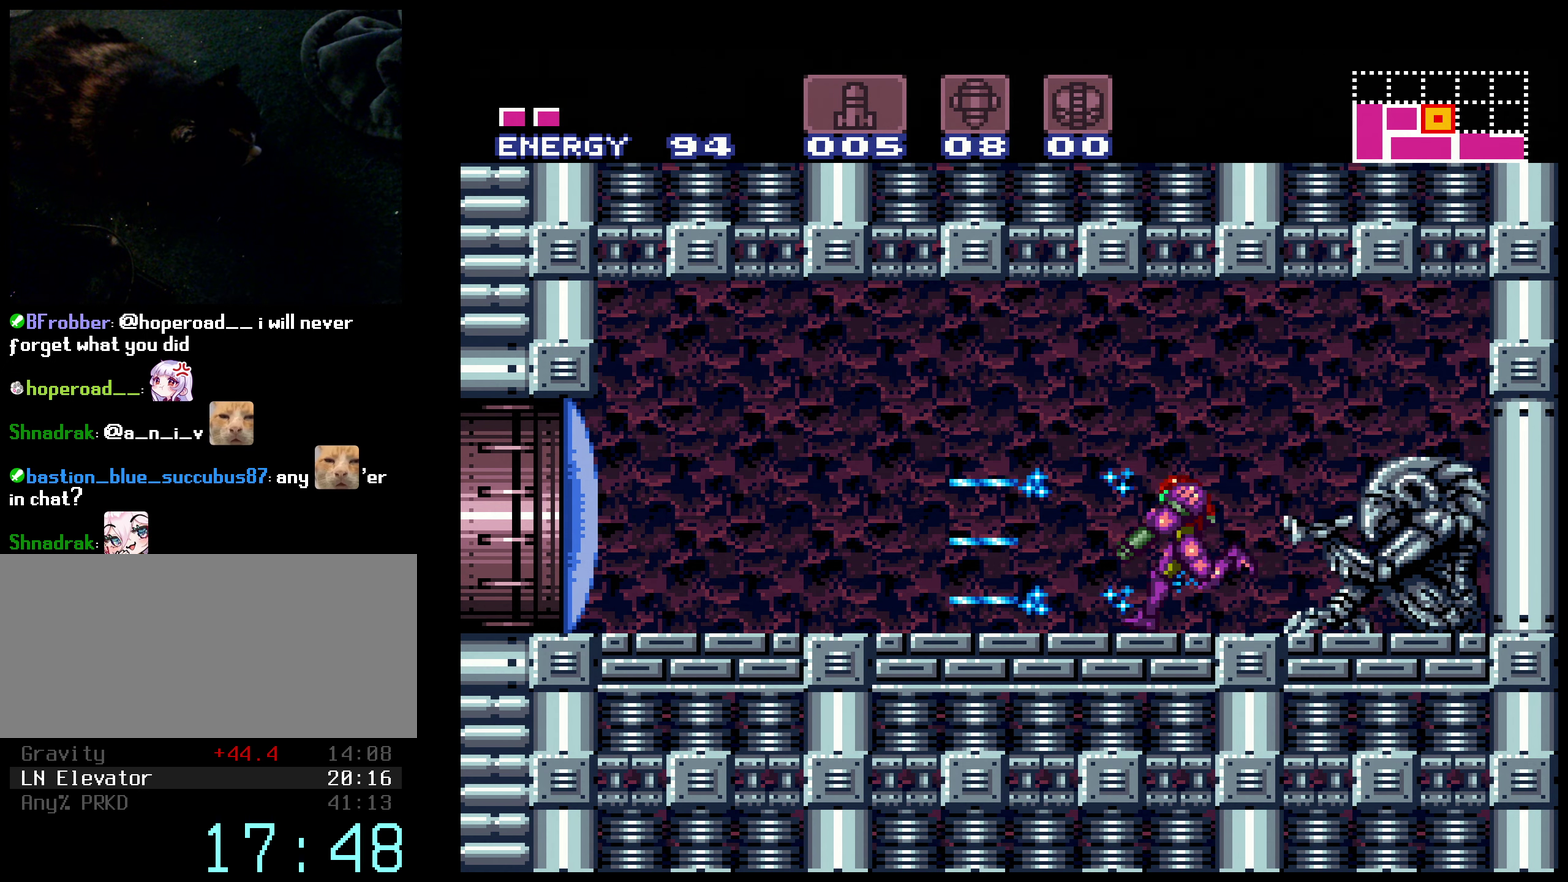
{"buttons": ["B", "L1", "DPAD_LEFT"], "events": [[33, "B", "down"]]}
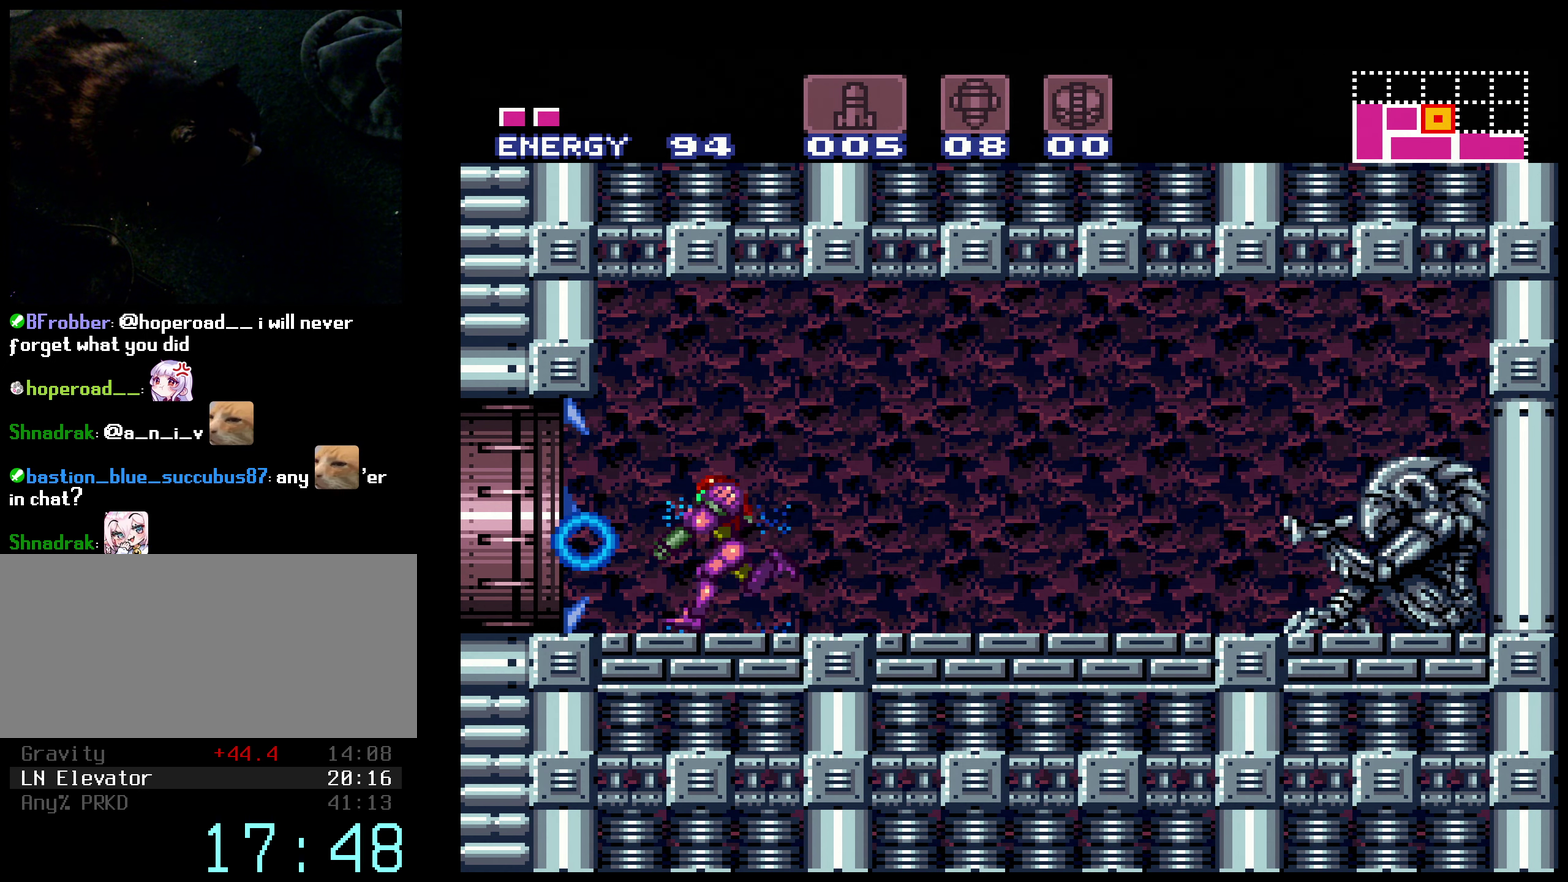
{"buttons": ["B", "X", "L1", "DPAD_LEFT"], "events": [[400, "X", "down"]]}
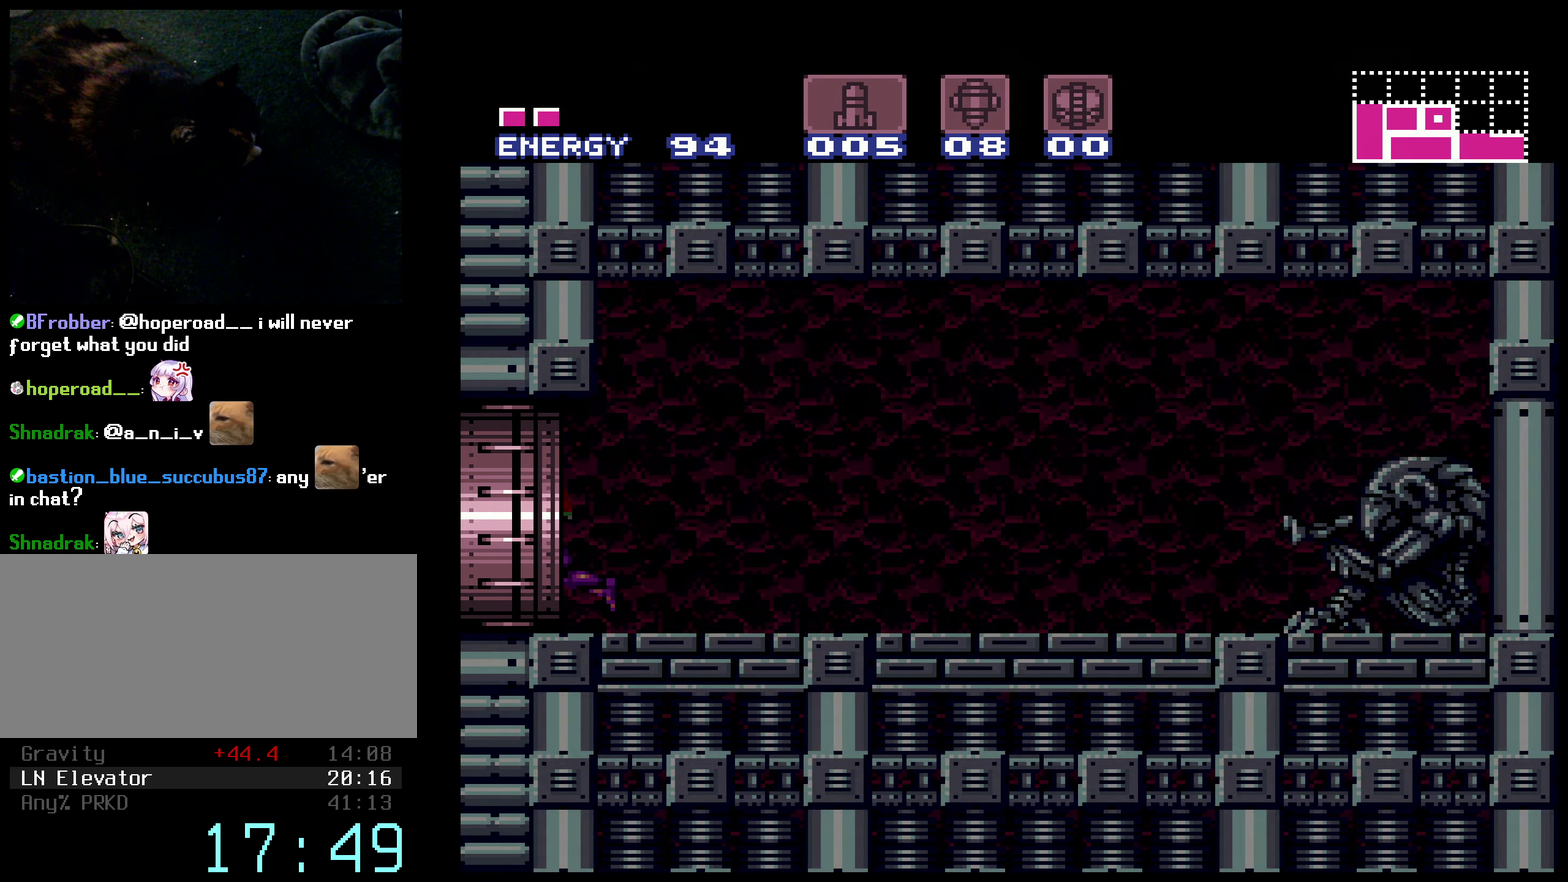
{"buttons": ["B", "X"], "events": [[217, "L1", "up"], [250, "DPAD_LEFT", "up"]]}
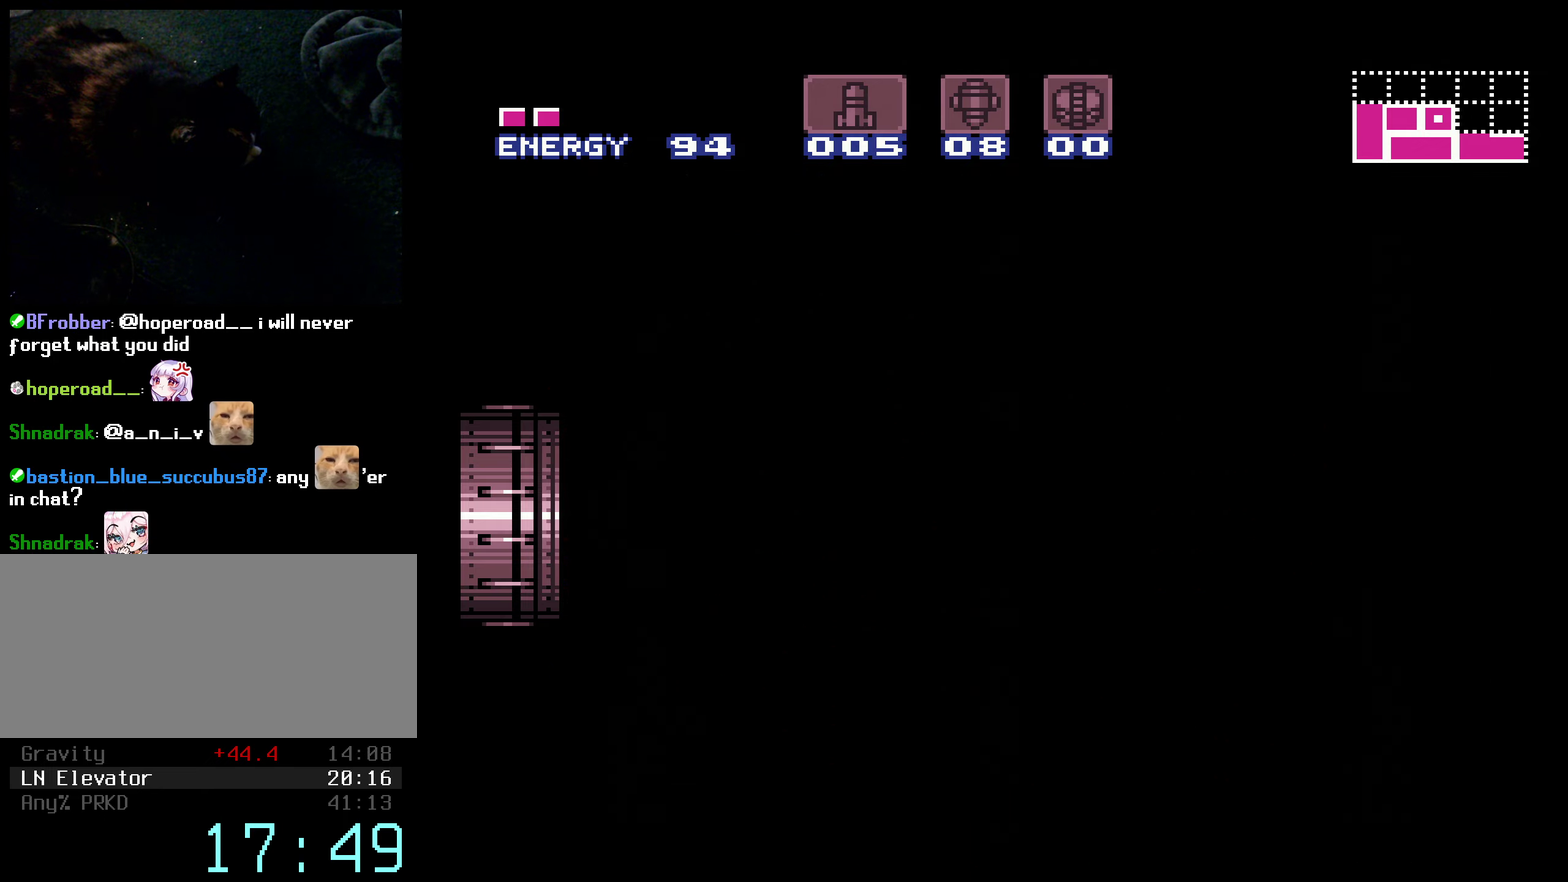
{"buttons": ["B", "X", "L1"], "events": [[167, "B", "up"], [184, "X", "up"], [267, "B", "down"], [300, "X", "down"], [317, "B", "up"], [384, "L1", "down"], [384, "X", "up"], [484, "B", "down"], [484, "X", "down"]]}
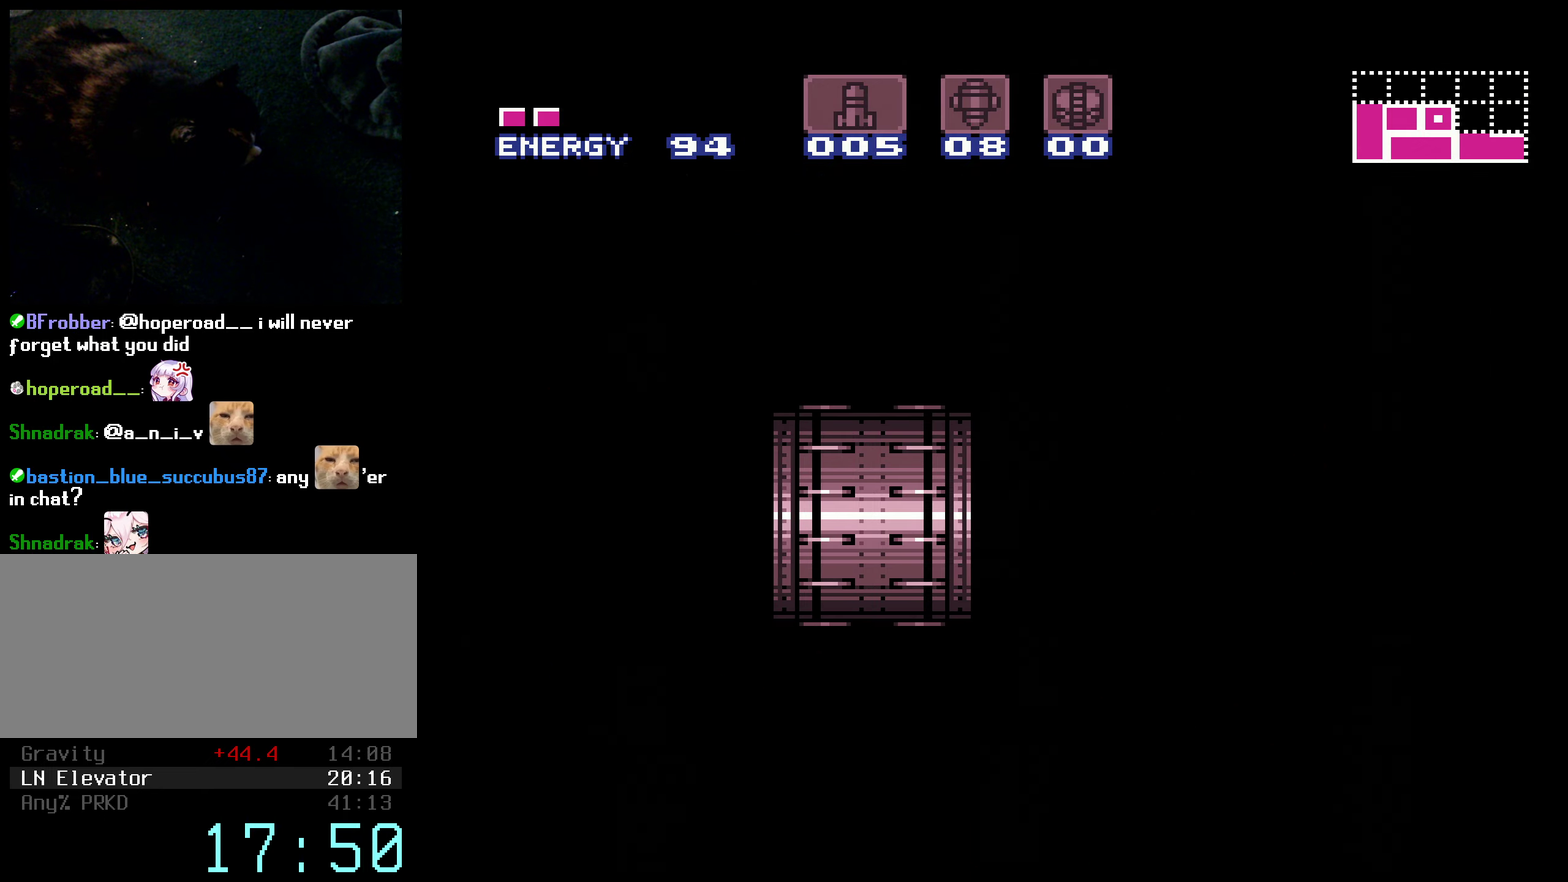
{"buttons": ["B", "X", "L1"], "events": [[34, "B", "up"], [50, "X", "up"], [134, "B", "down"], [334, "X", "down"], [367, "B", "up"], [384, "X", "up"], [467, "B", "down"], [500, "X", "down"]]}
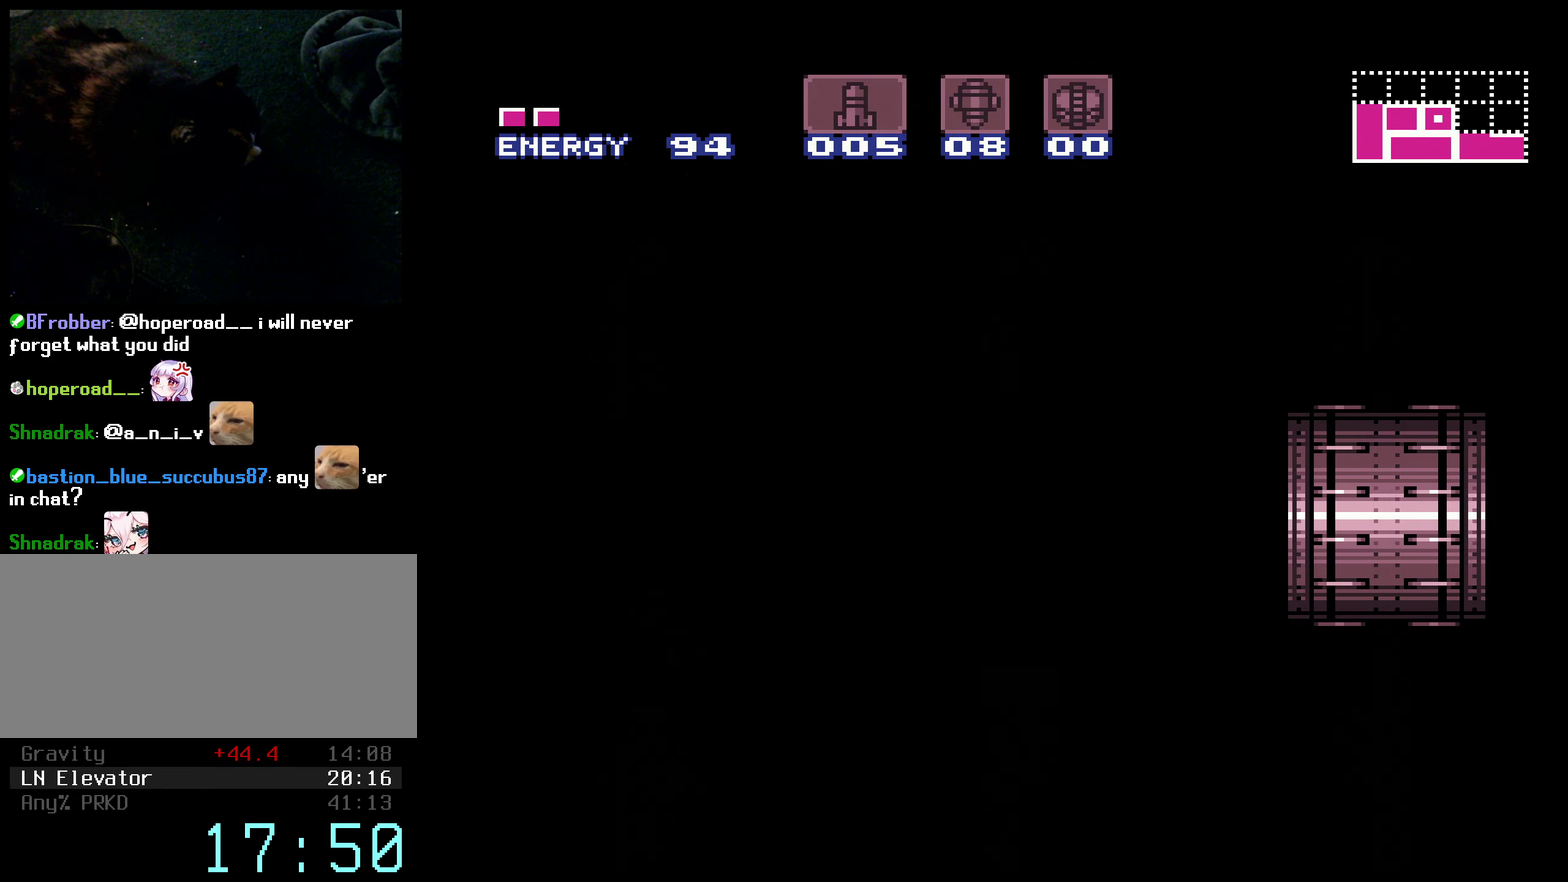
{"buttons": ["B", "X", "L1", "DPAD_LEFT"], "events": [[84, "X", "up"], [134, "X", "down"], [267, "DPAD_LEFT", "down"]]}
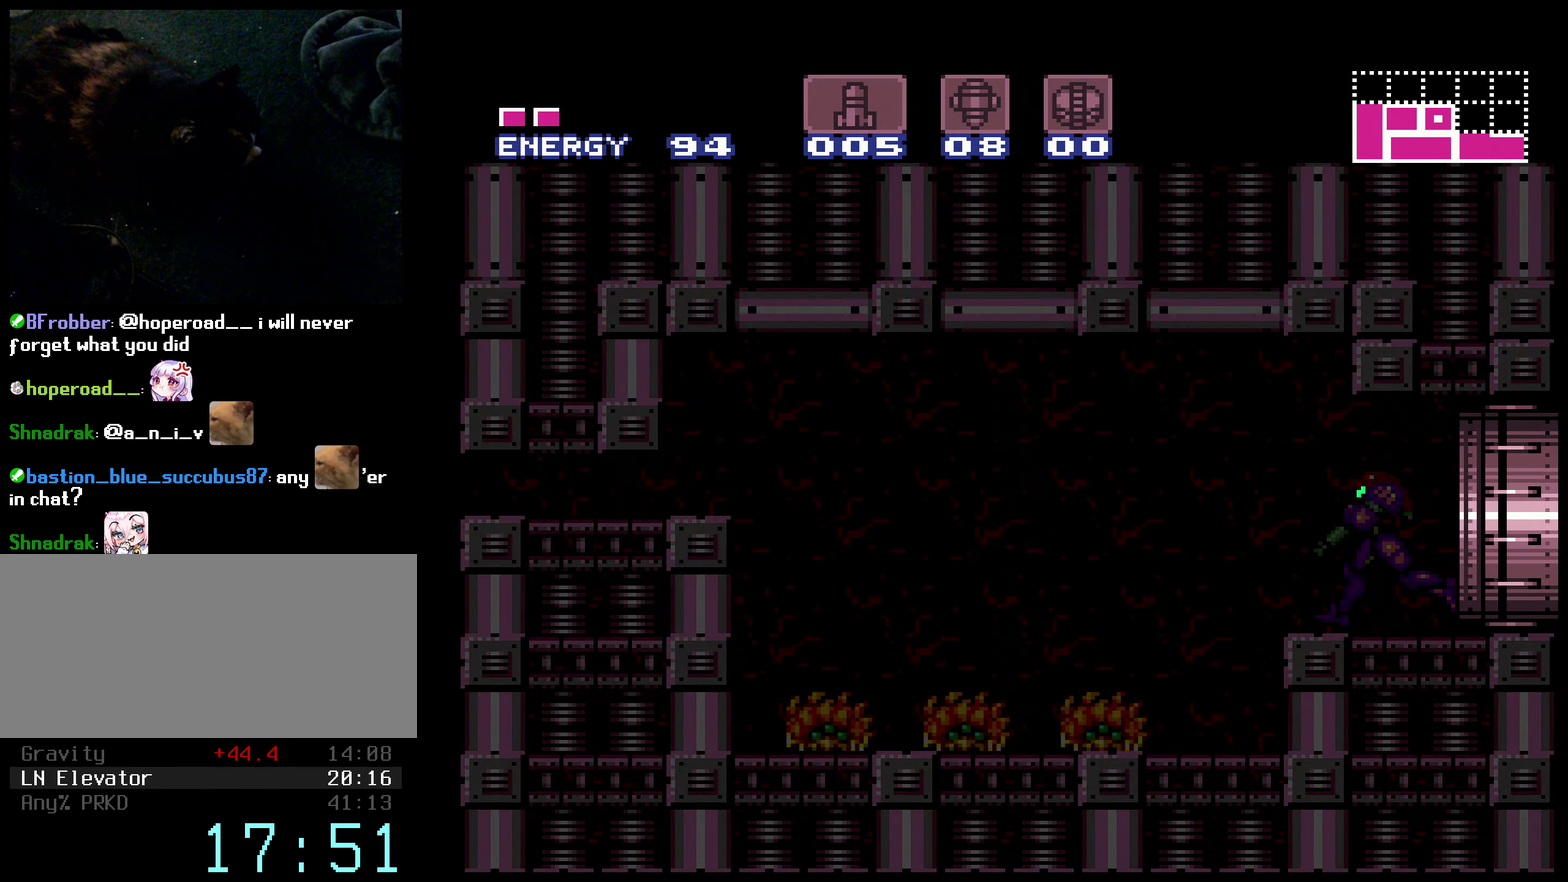
{"buttons": ["B", "X", "L1", "DPAD_LEFT"], "events": []}
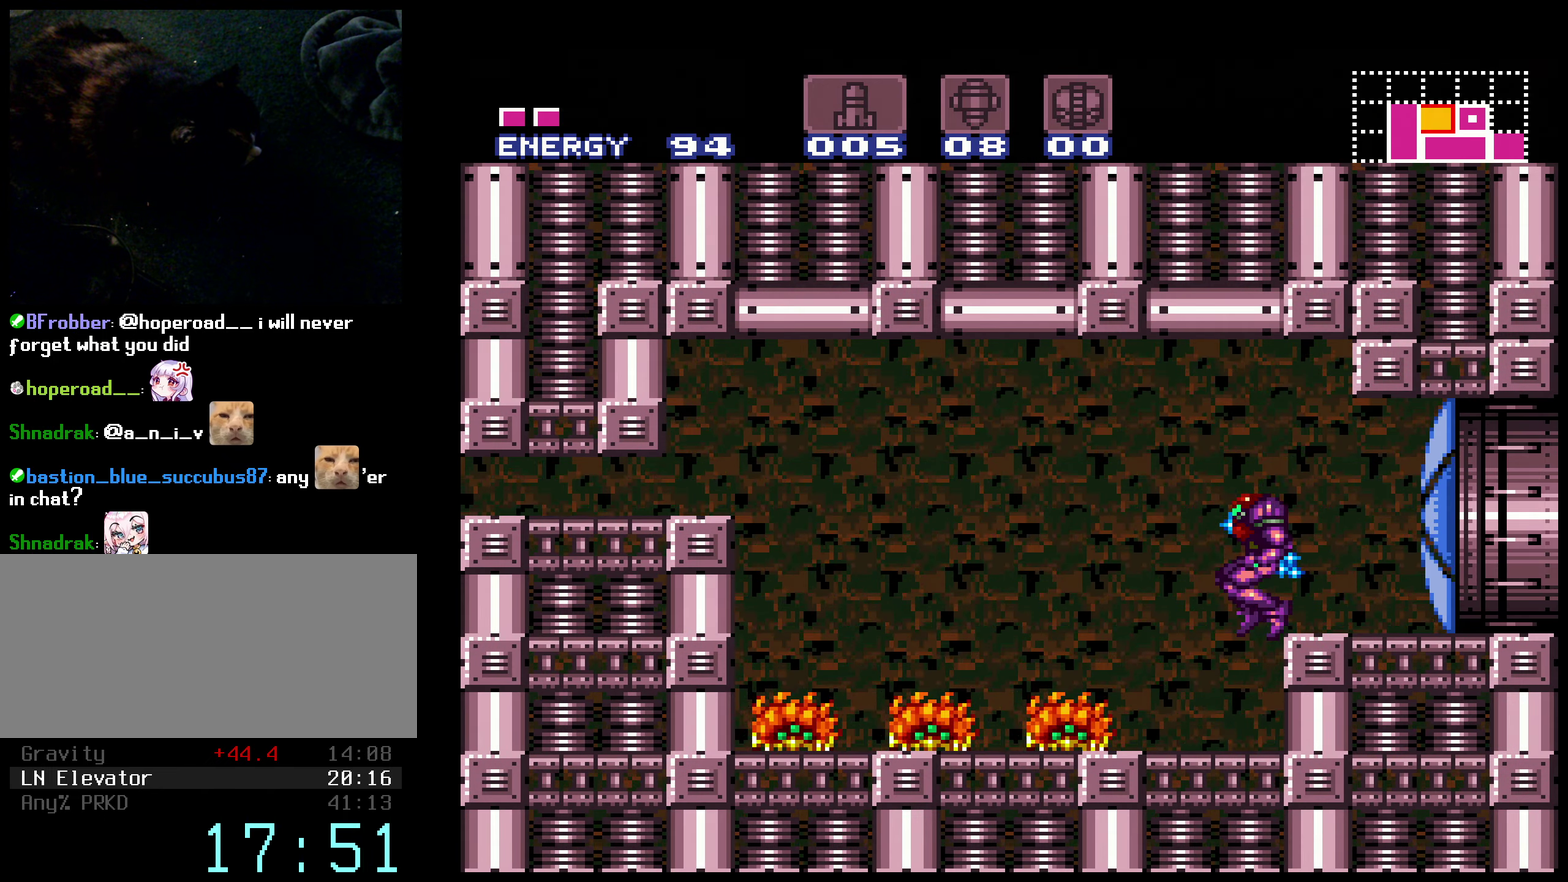
{"buttons": ["A", "B", "DPAD_LEFT"], "events": [[117, "DPAD_DOWN", "down"], [117, "X", "up"], [134, "DPAD_LEFT", "up"], [334, "L1", "up"], [350, "DPAD_DOWN", "up"], [350, "DPAD_LEFT", "down"], [500, "A", "down"]]}
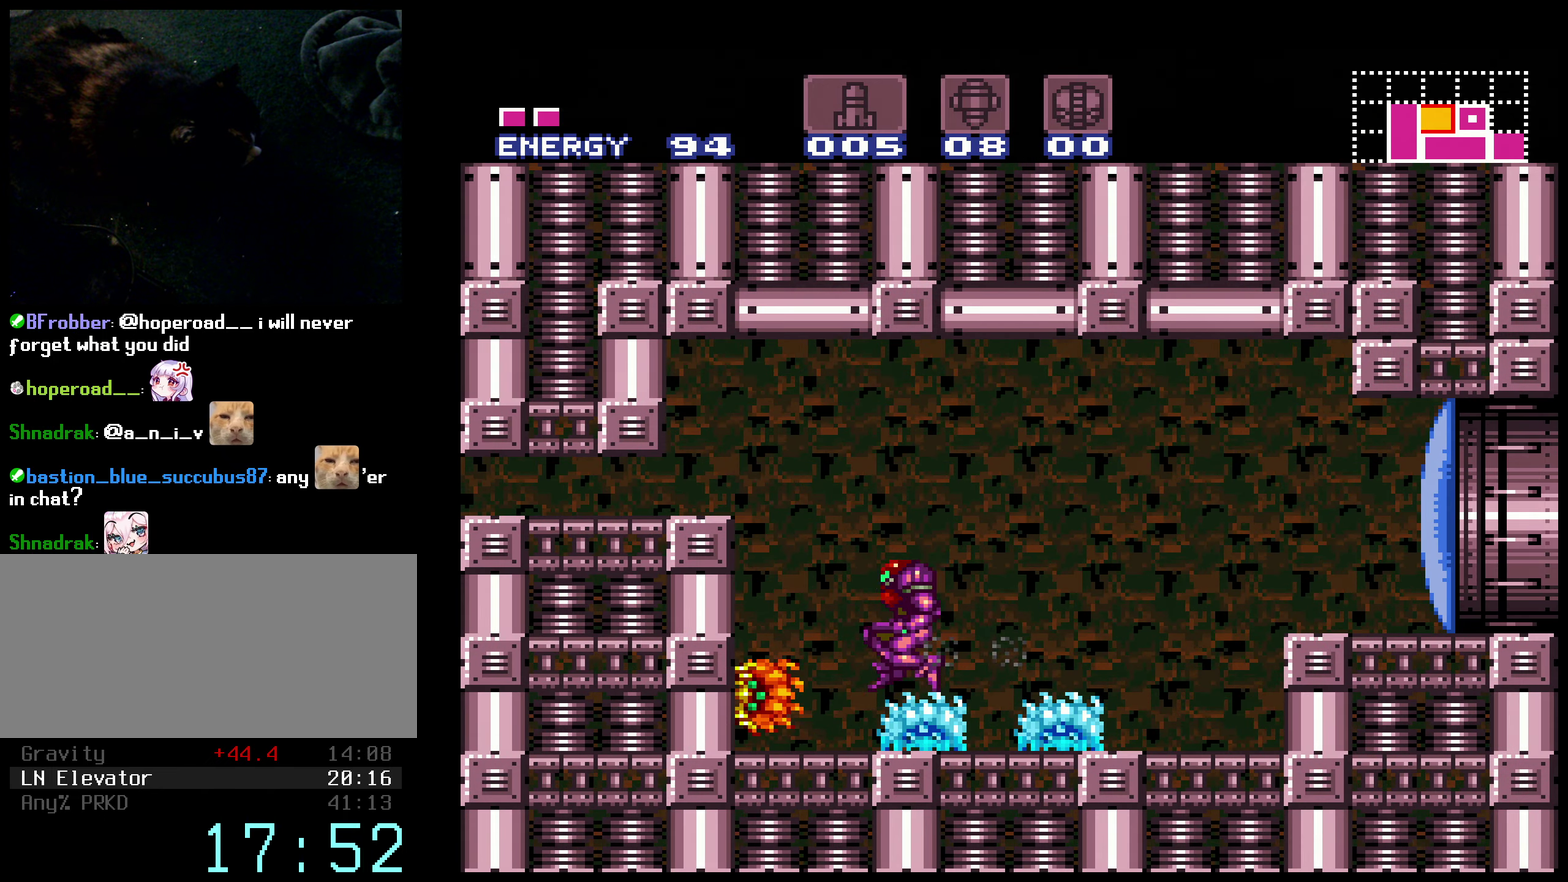
{"buttons": ["B", "DPAD_LEFT"], "events": [[200, "A", "up"], [217, "DPAD_DOWN", "down"], [284, "A", "down"], [284, "DPAD_LEFT", "up"], [367, "DPAD_DOWN", "up"], [417, "DPAD_DOWN", "down"], [467, "A", "up"], [484, "DPAD_DOWN", "up"], [484, "DPAD_LEFT", "down"]]}
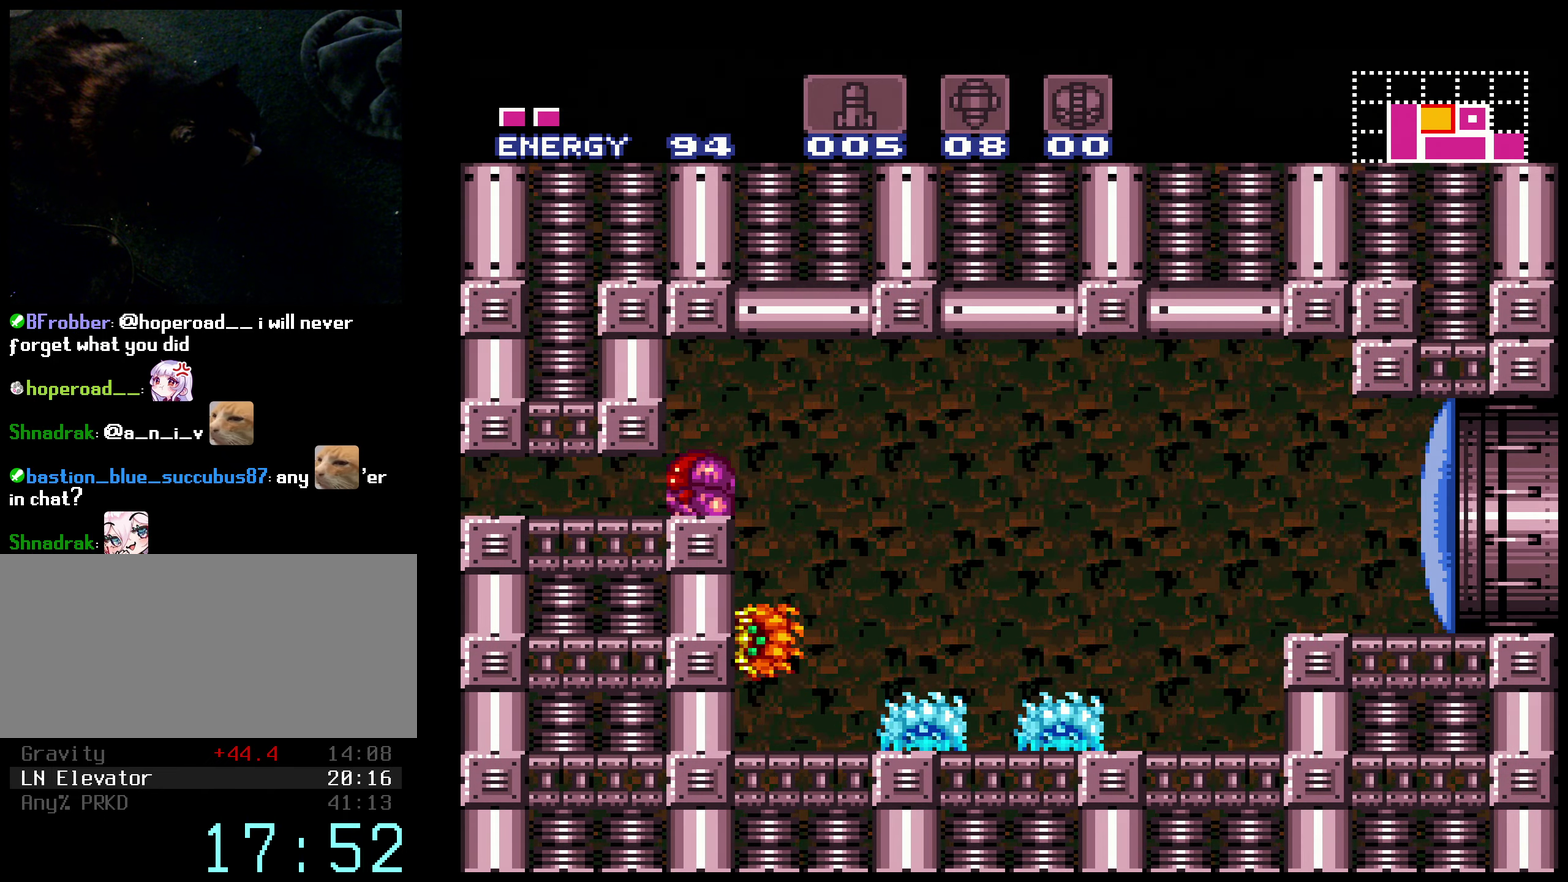
{"buttons": ["B", "DPAD_LEFT"], "events": []}
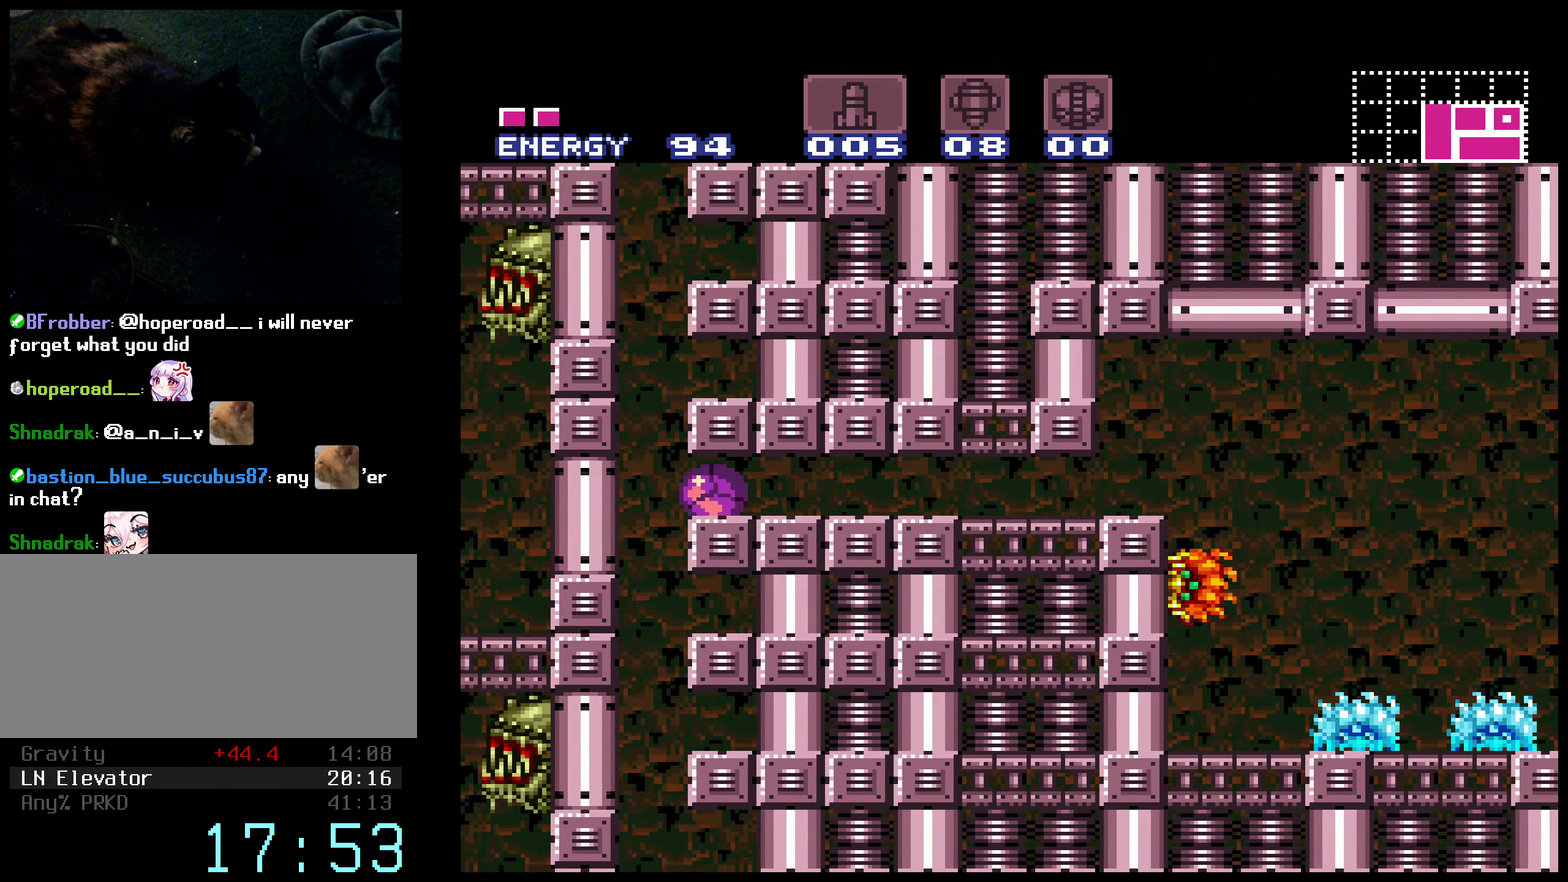
{"buttons": ["B"], "events": [[100, "DPAD_LEFT", "up"]]}
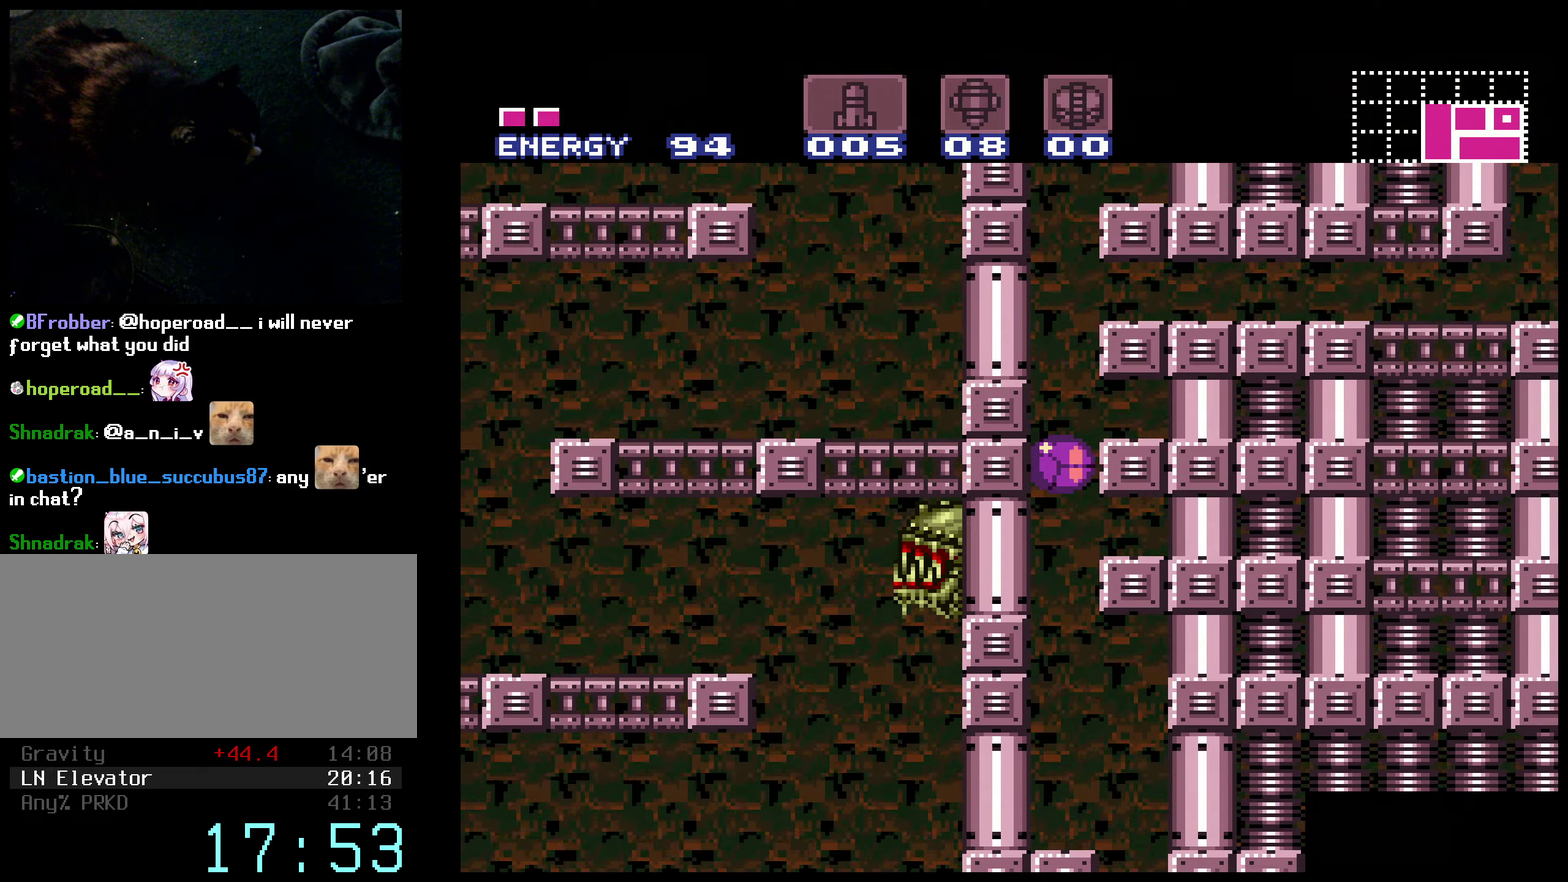
{"buttons": ["B", "DPAD_LEFT"], "events": [[116, "DPAD_RIGHT", "down"], [400, "DPAD_RIGHT", "up"], [433, "DPAD_LEFT", "down"]]}
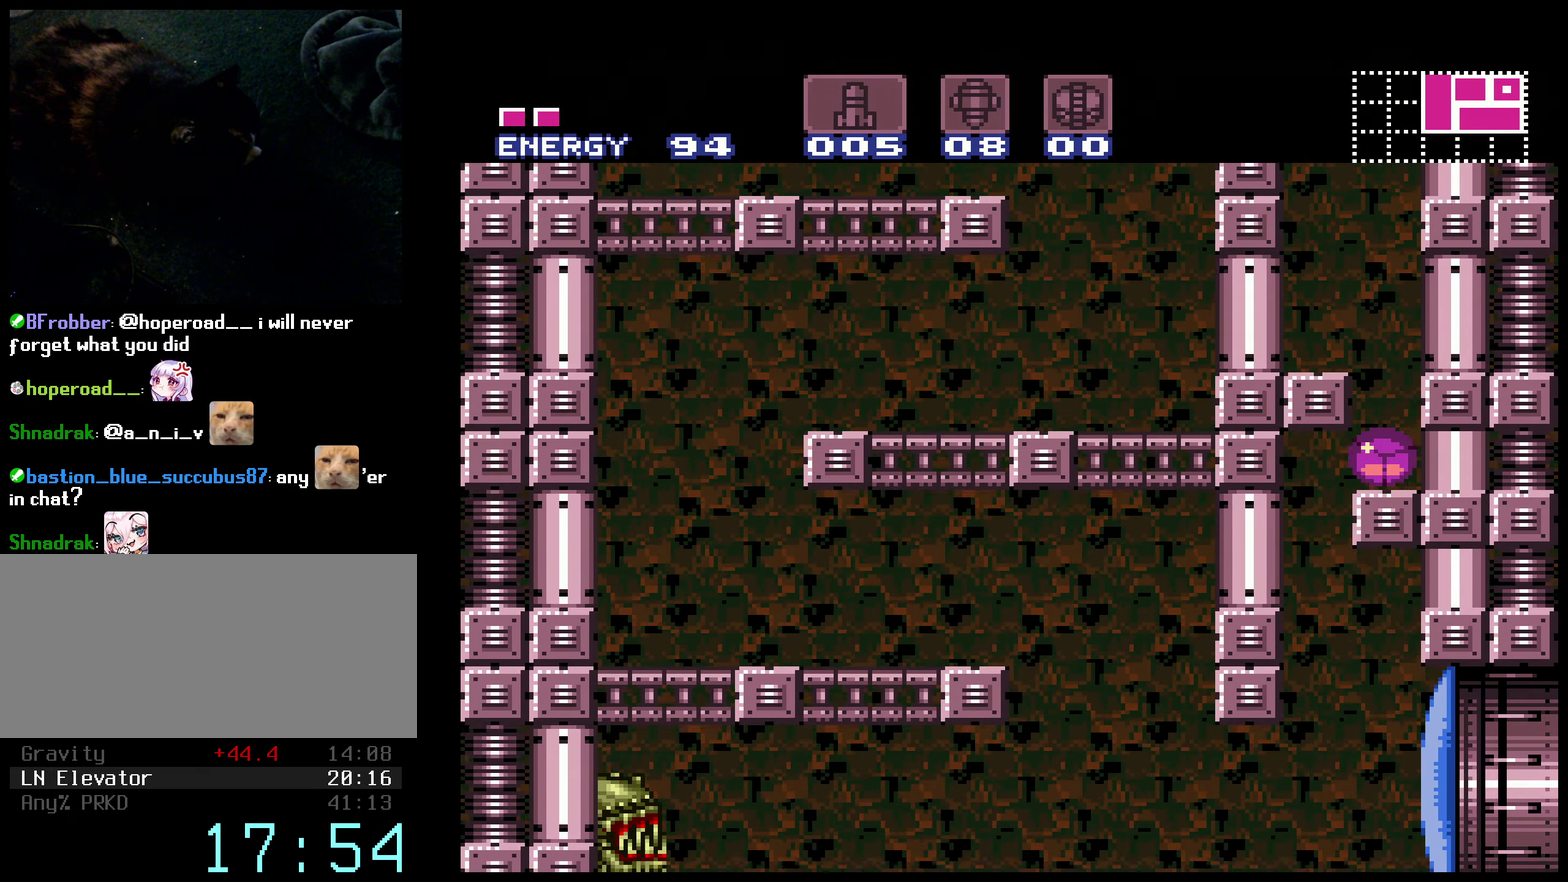
{"buttons": ["B", "L1"], "events": [[200, "DPAD_LEFT", "up"], [216, "DPAD_UP", "down"], [266, "DPAD_RIGHT", "down"], [266, "DPAD_UP", "up"], [350, "DPAD_RIGHT", "up"], [350, "L1", "down"]]}
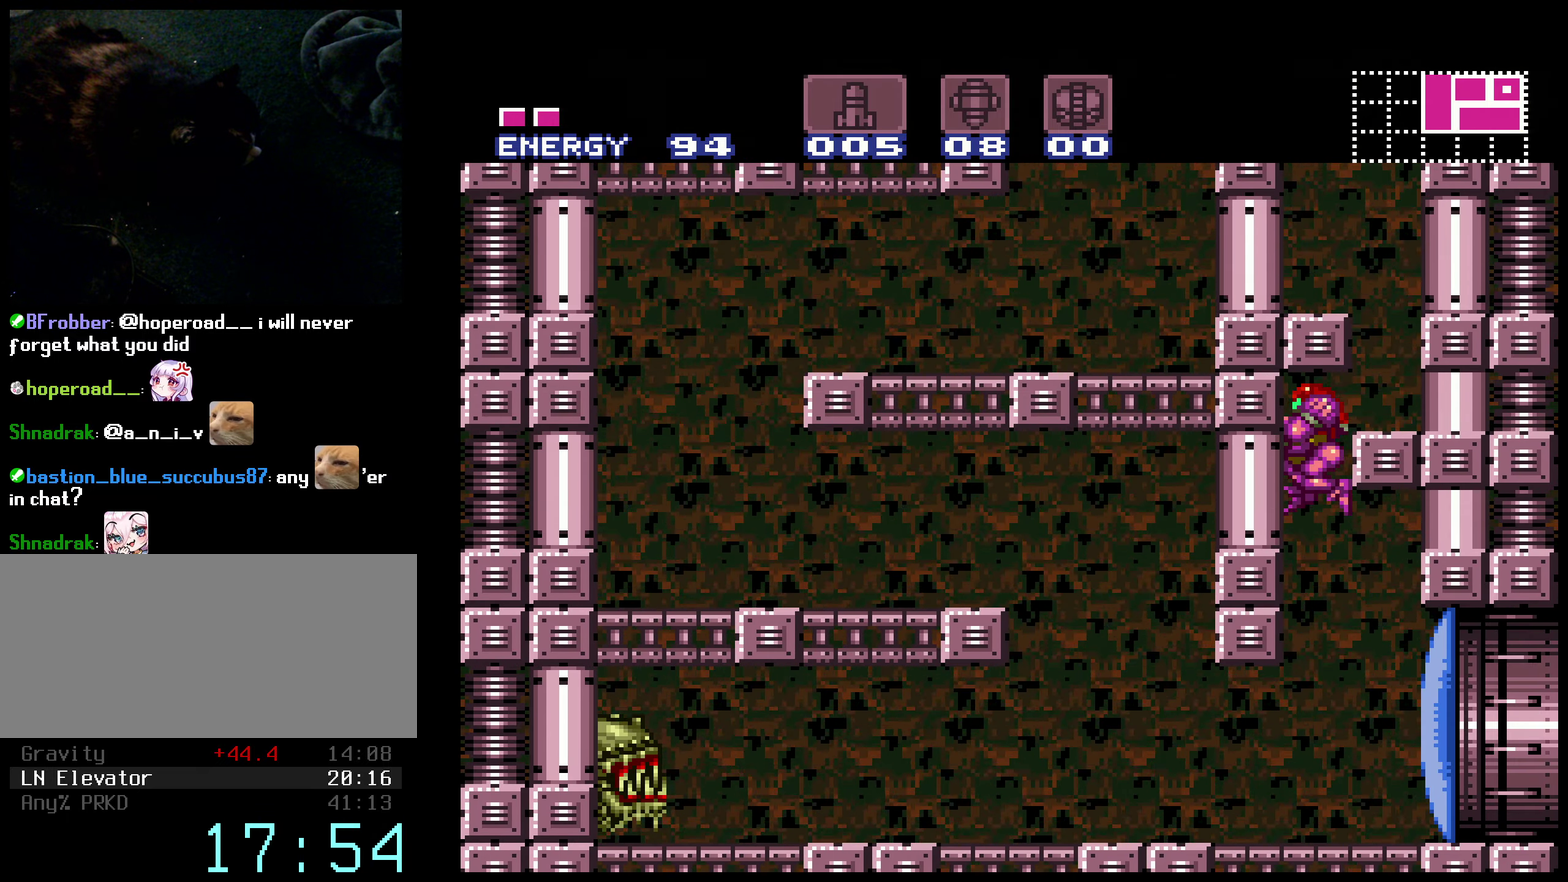
{"buttons": ["B", "L1", "DPAD_RIGHT"], "events": [[150, "DPAD_RIGHT", "down"], [216, "DPAD_RIGHT", "up"], [383, "X", "down"], [500, "DPAD_RIGHT", "down"], [500, "X", "up"]]}
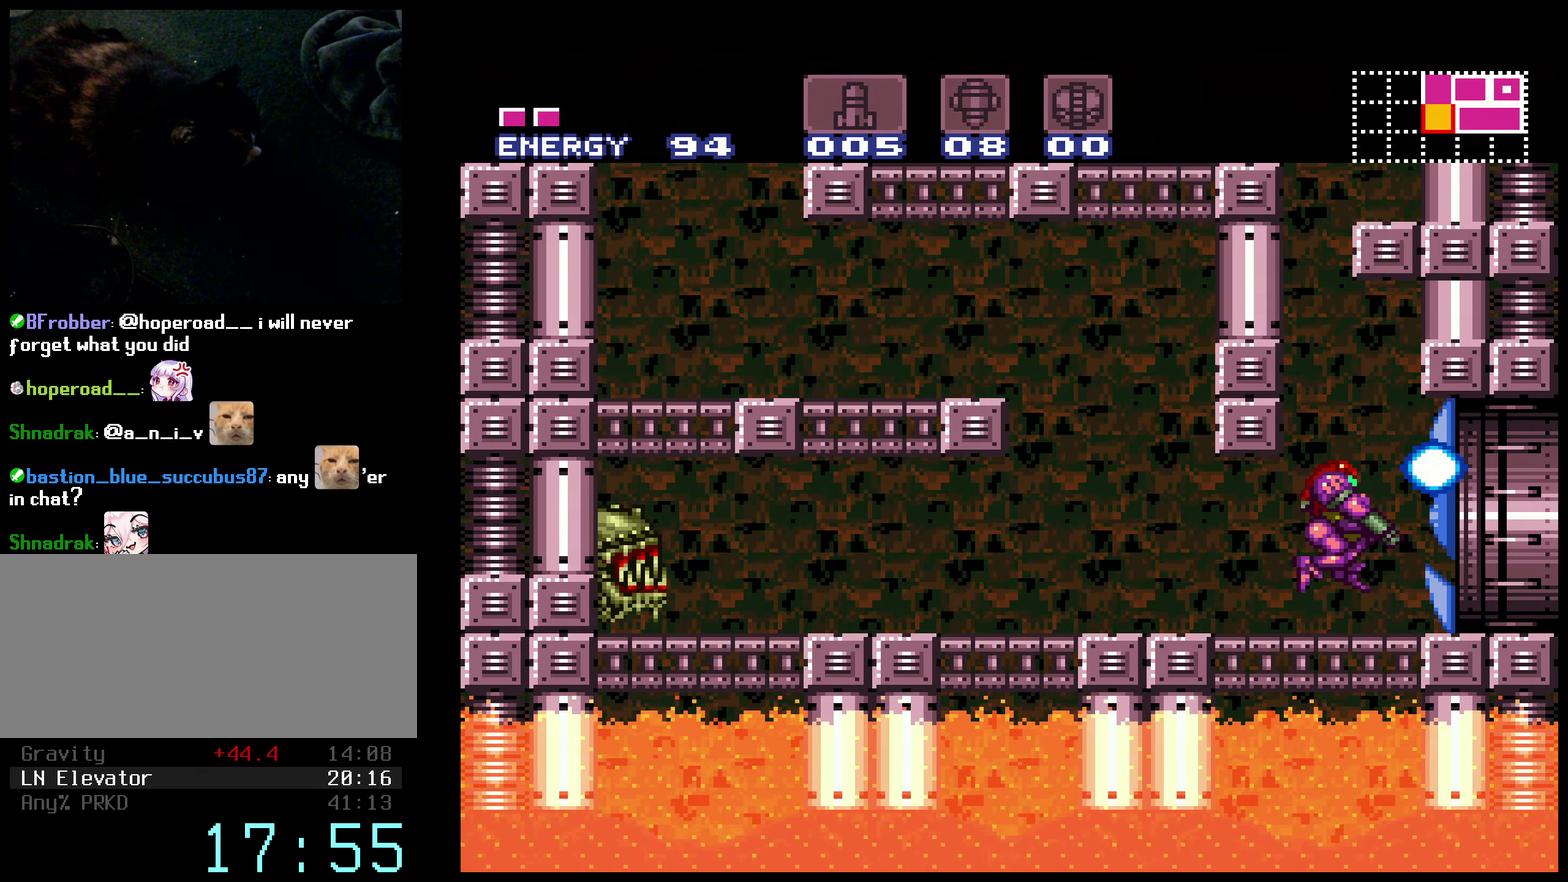
{"buttons": ["B", "DPAD_RIGHT"], "events": [[66, "L1", "up"]]}
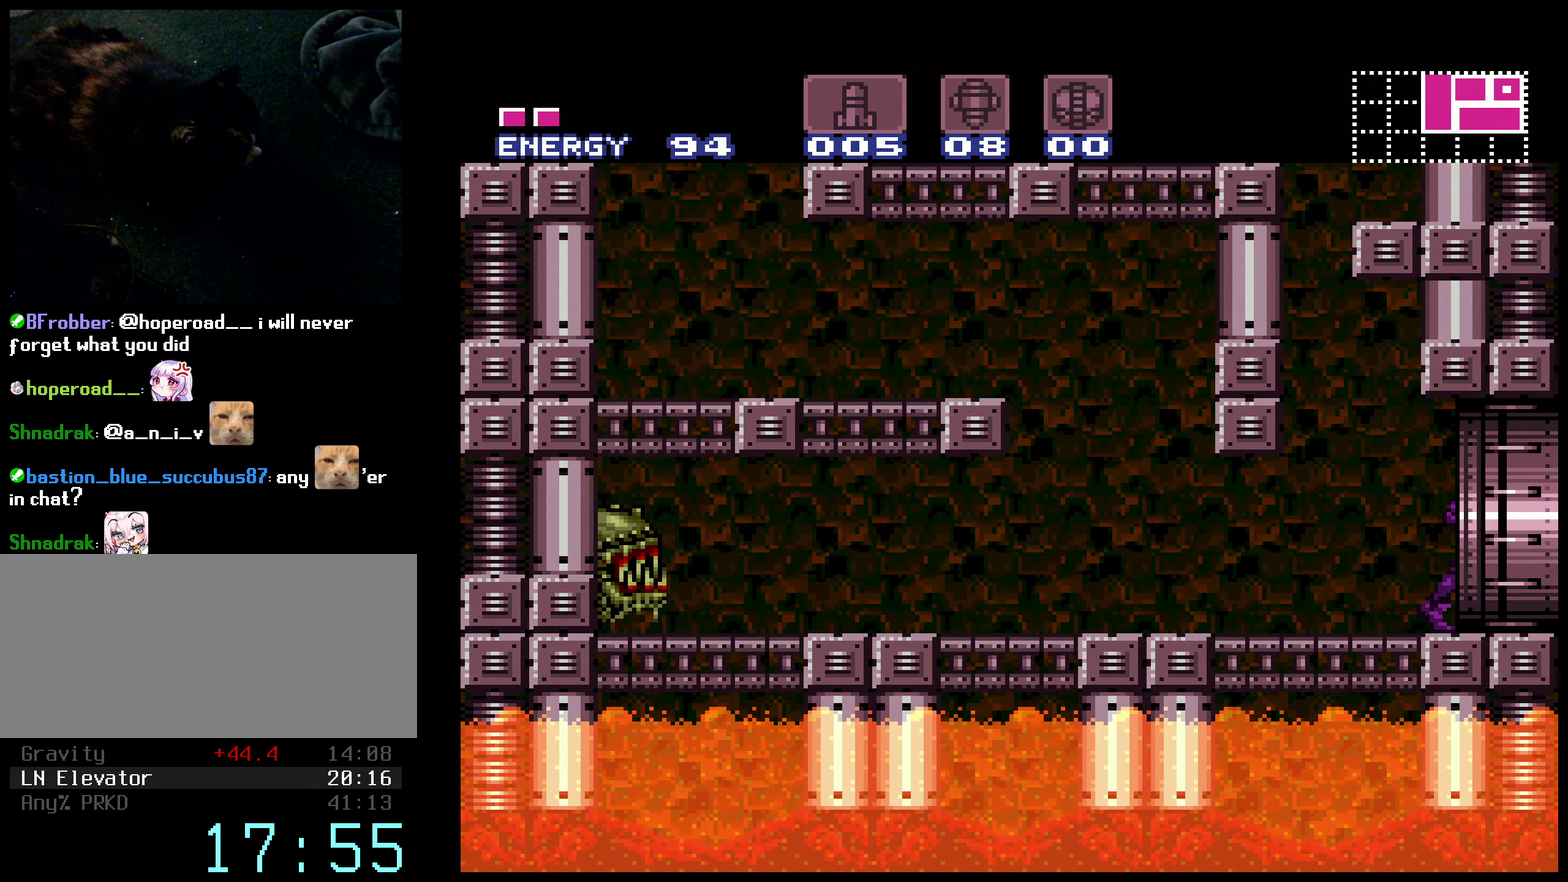
{"buttons": [], "events": [[133, "DPAD_RIGHT", "up"], [266, "B", "up"]]}
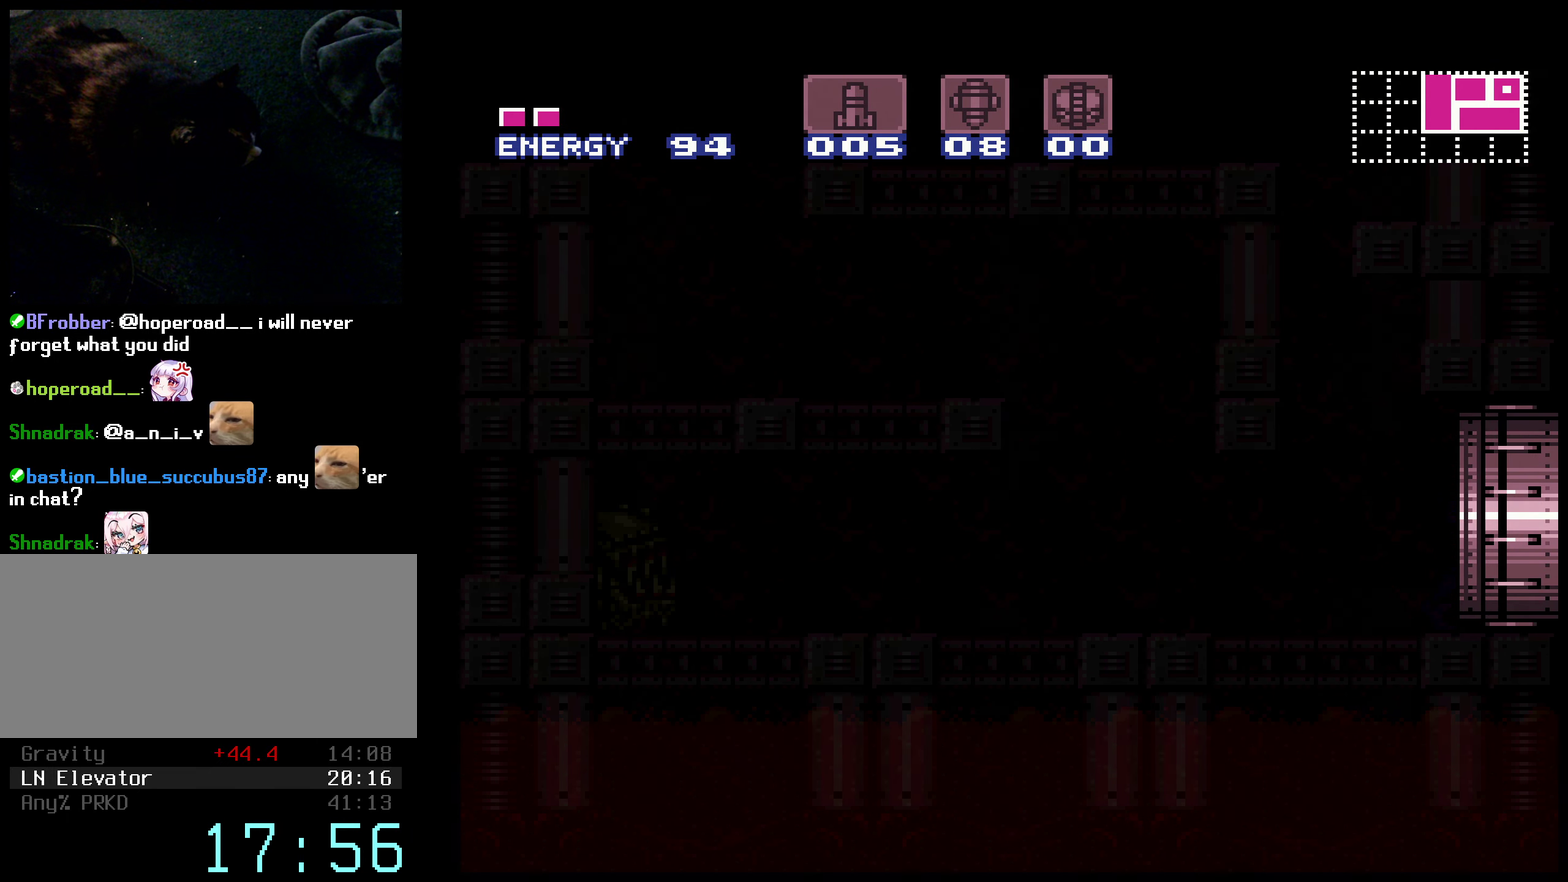
{"buttons": ["B"], "events": [[333, "B", "down"], [433, "B", "up"], [500, "B", "down"]]}
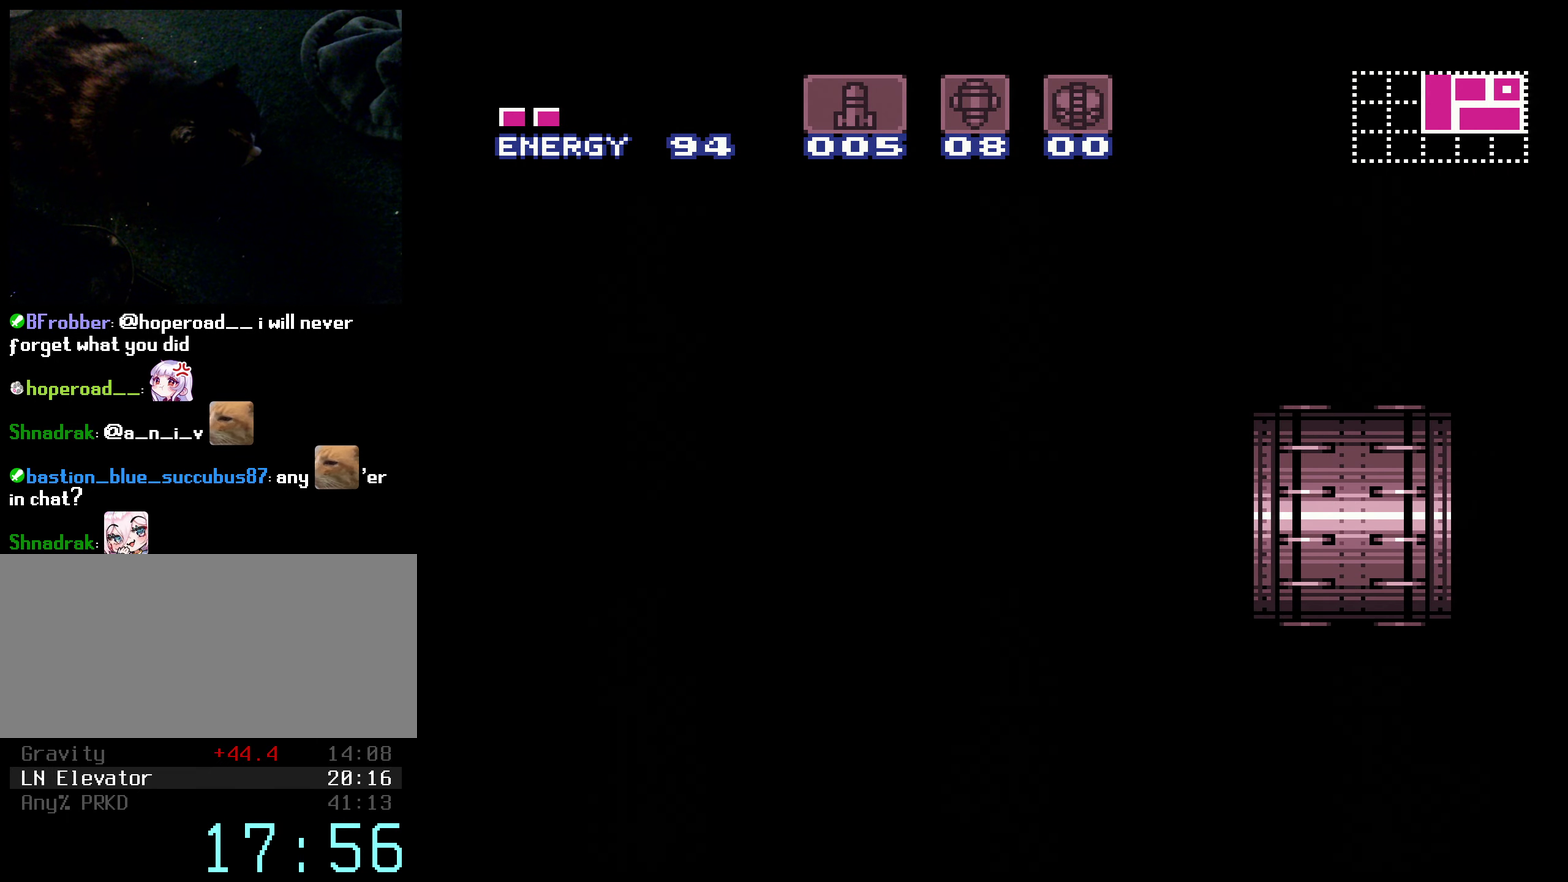
{"buttons": ["B"], "events": []}
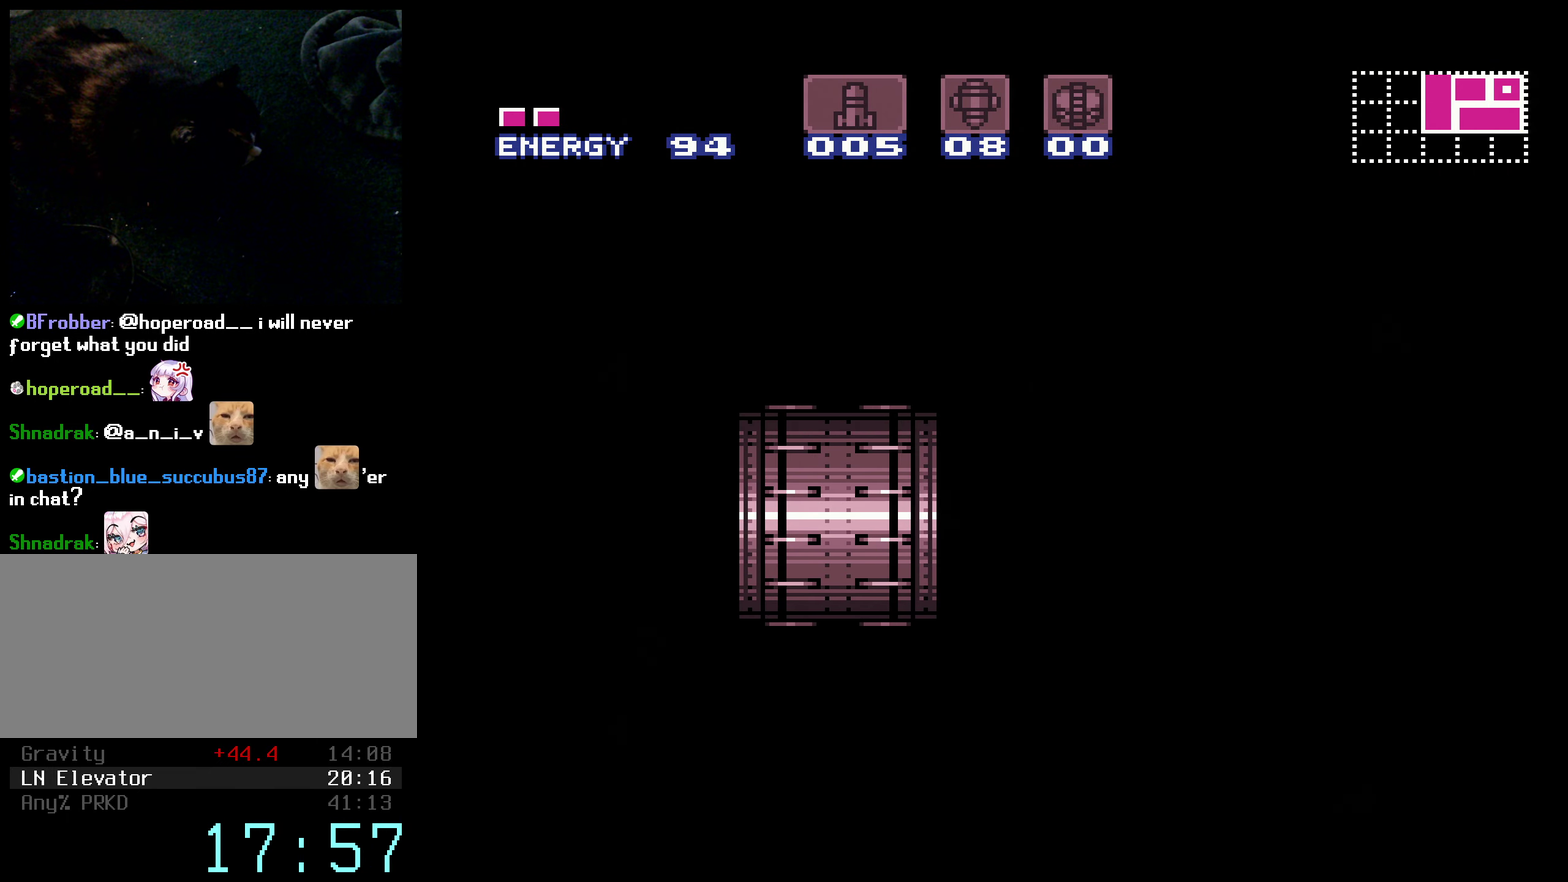
{"buttons": ["B", "X", "L1", "DPAD_RIGHT"], "events": [[100, "DPAD_RIGHT", "down"], [250, "L1", "down"], [316, "L1", "up"], [316, "R1", "down"], [433, "L1", "down"], [433, "R1", "up"], [433, "X", "down"]]}
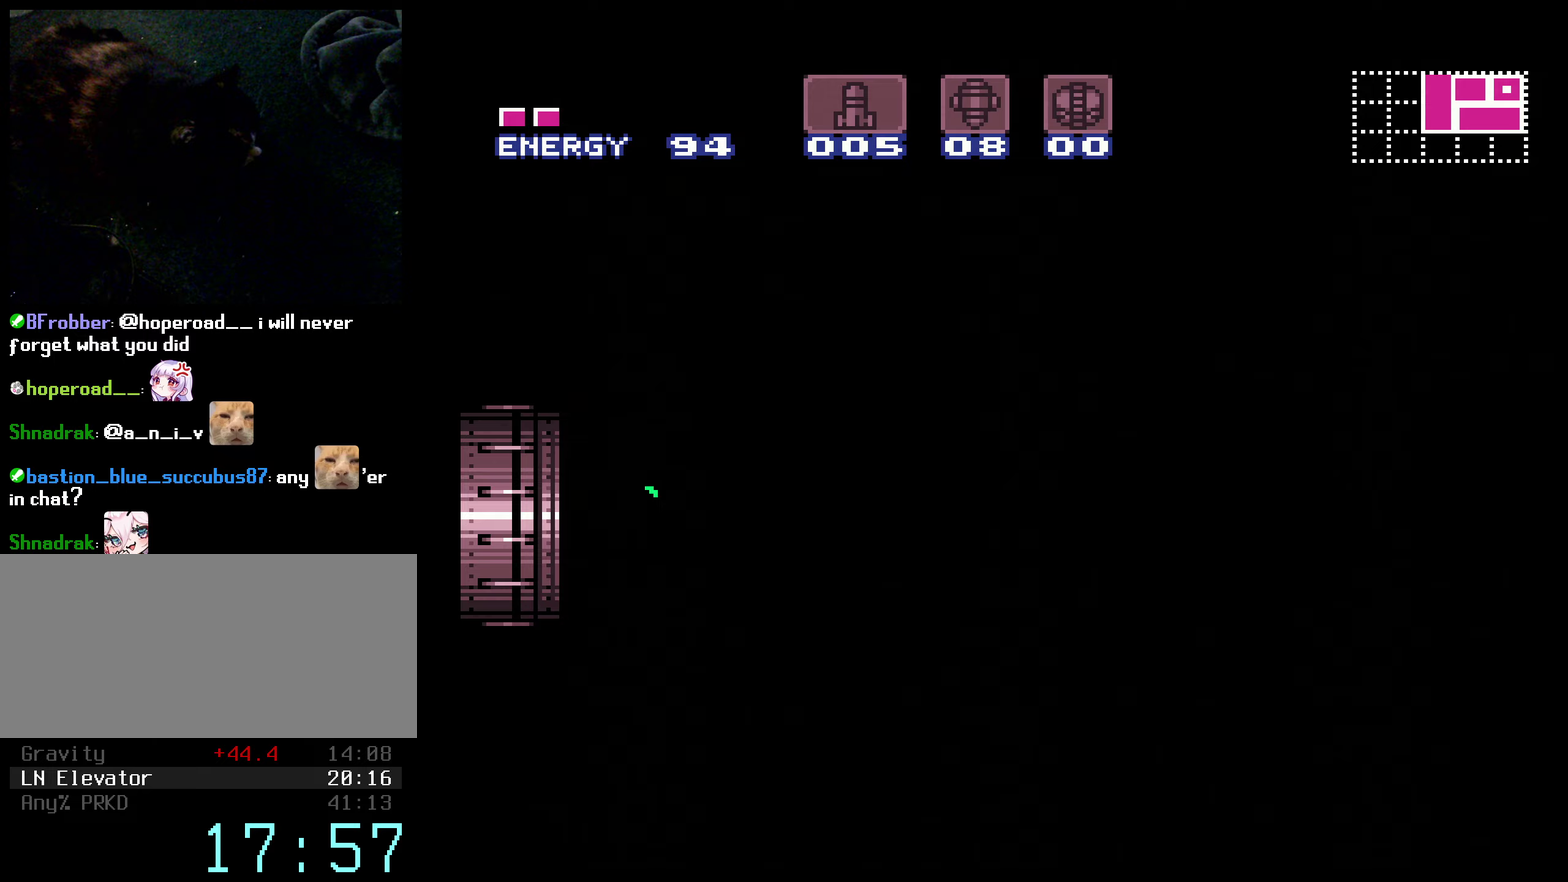
{"buttons": ["B", "DPAD_RIGHT"], "events": [[17, "L1", "up"], [100, "X", "up"]]}
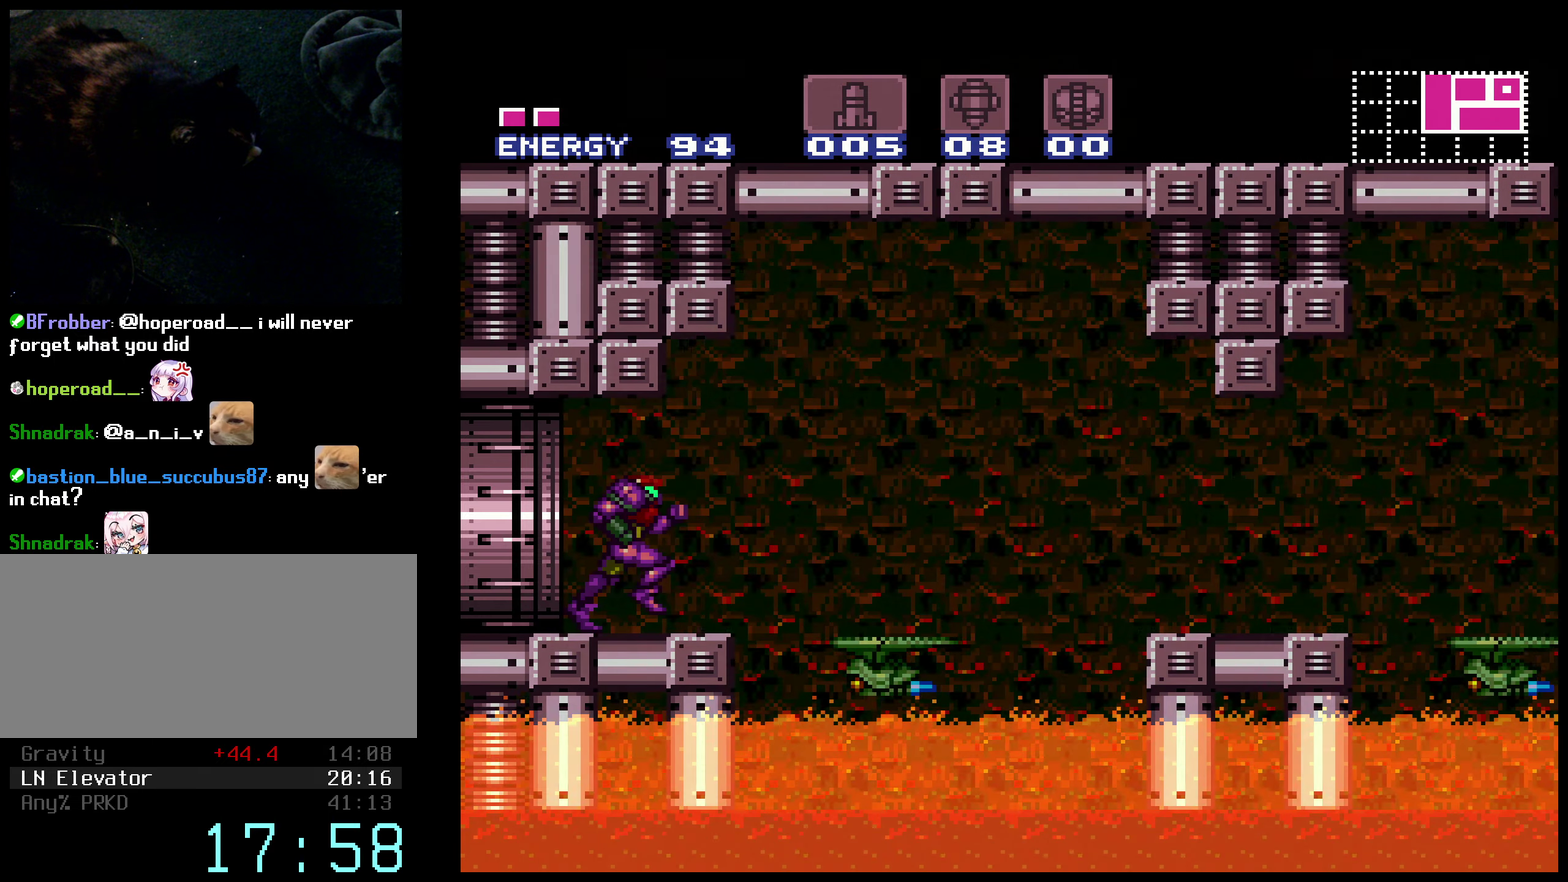
{"buttons": ["B", "DPAD_RIGHT"], "events": [[317, "A", "down"], [383, "A", "up"]]}
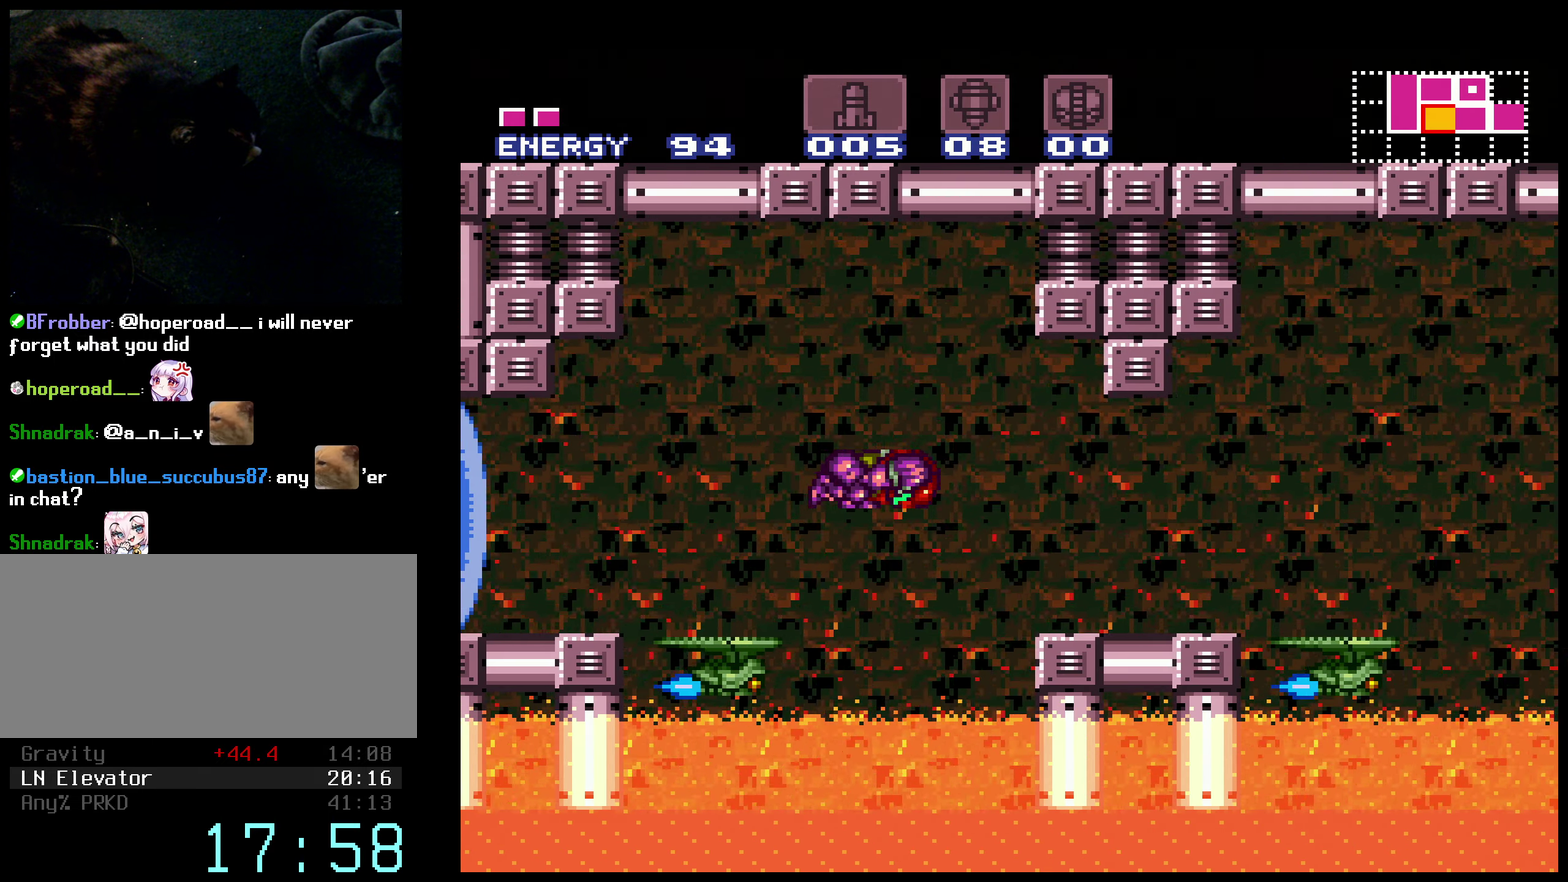
{"buttons": ["B", "DPAD_RIGHT"], "events": [[317, "X", "down"], [383, "X", "up"]]}
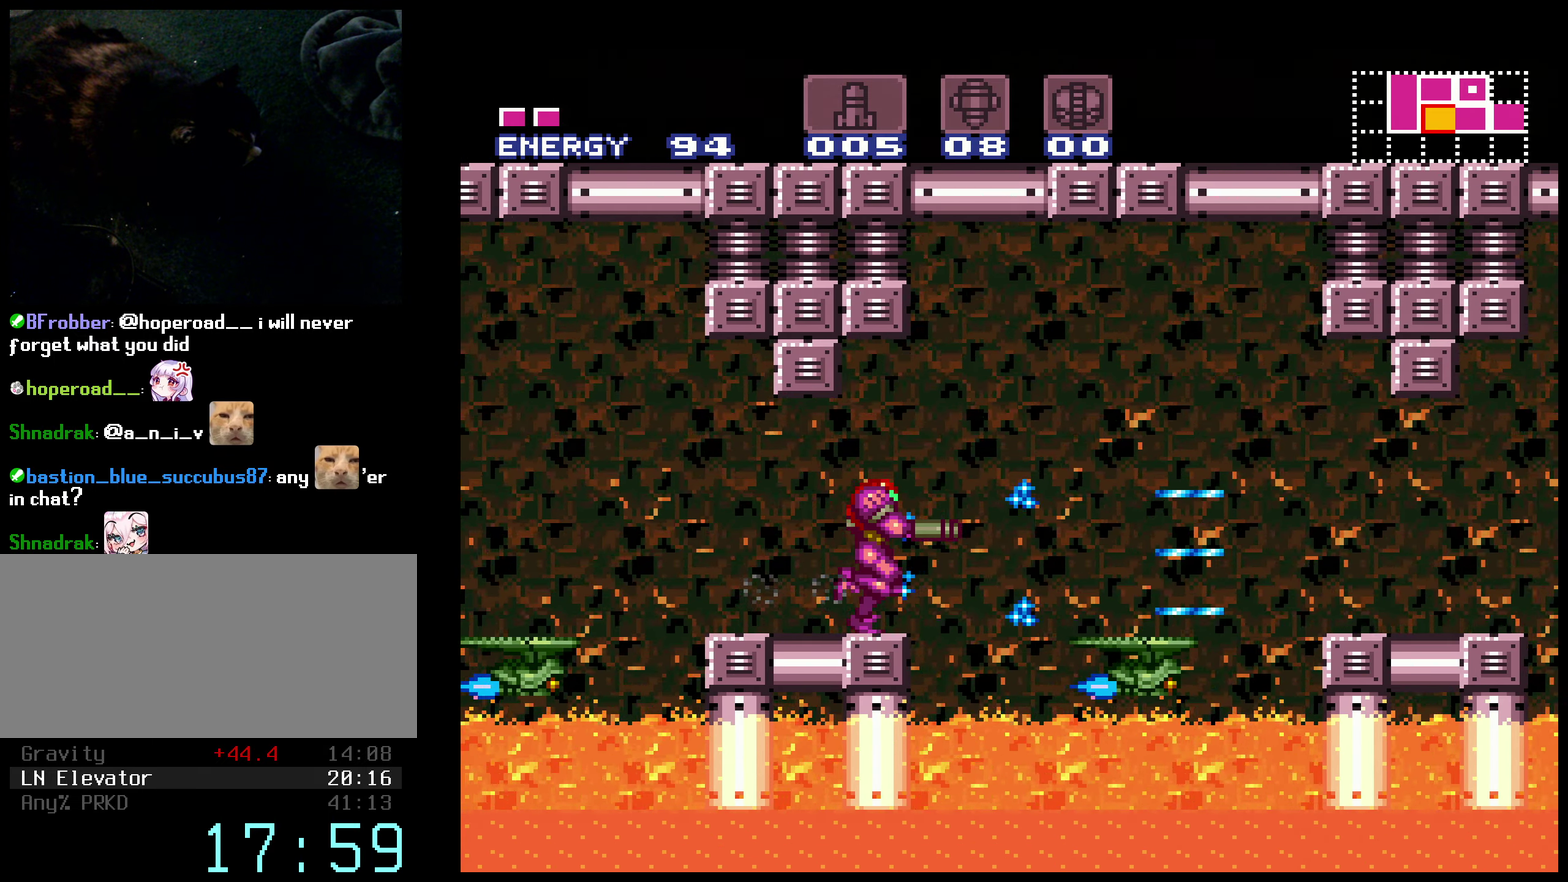
{"buttons": ["B", "X", "L1", "DPAD_RIGHT"], "events": [[17, "A", "down"], [133, "A", "up"], [400, "L1", "down"], [500, "X", "down"]]}